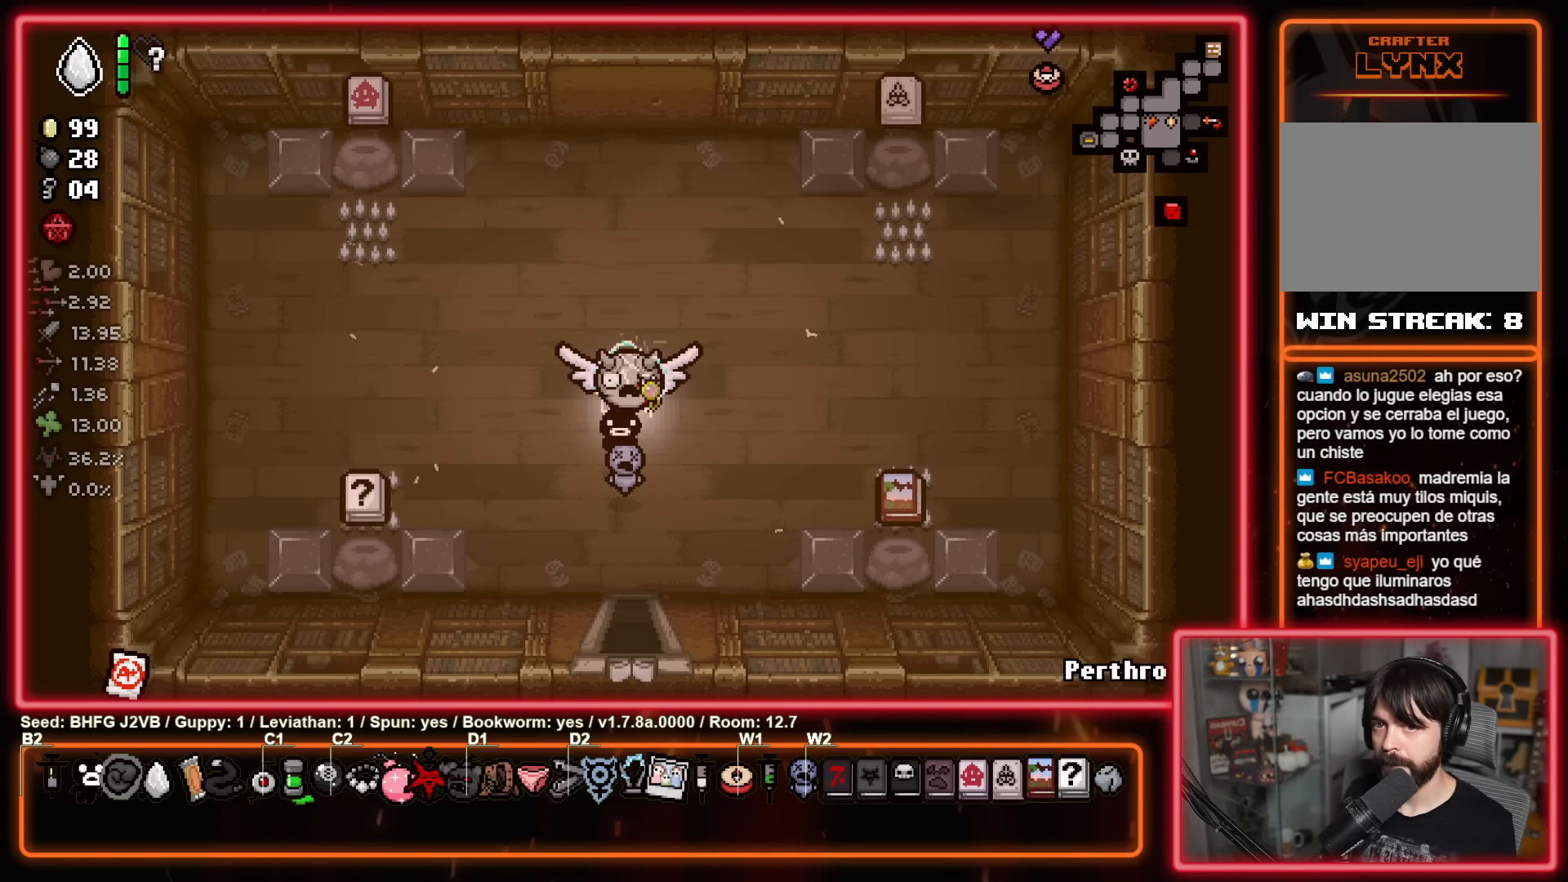
Gameplay with a controller (Xbox layout); each line is a JSON object with the inputs held at the frame after it. "events" lists button and stick changes between this image and that frame as [ms after this image, input, new state], when the widget could be followed in between. Not read: R2 right_stick.
{"buttons": ["L2"], "left_stick": "center", "events": [[317, "L2", "down"]]}
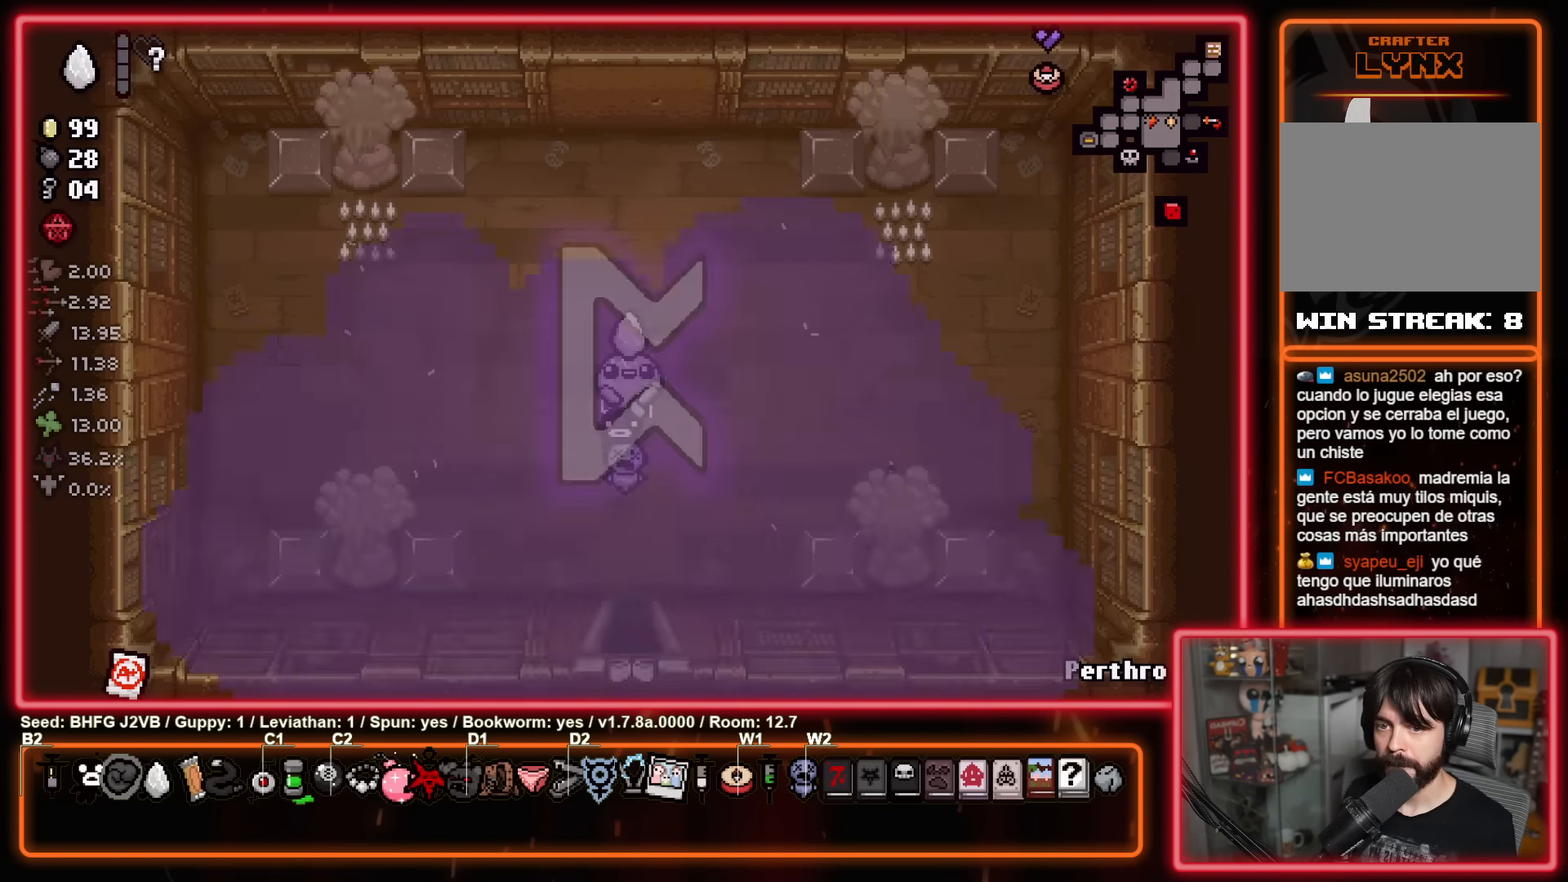
{"buttons": [], "left_stick": "center", "events": [[17, "L2", "up"]]}
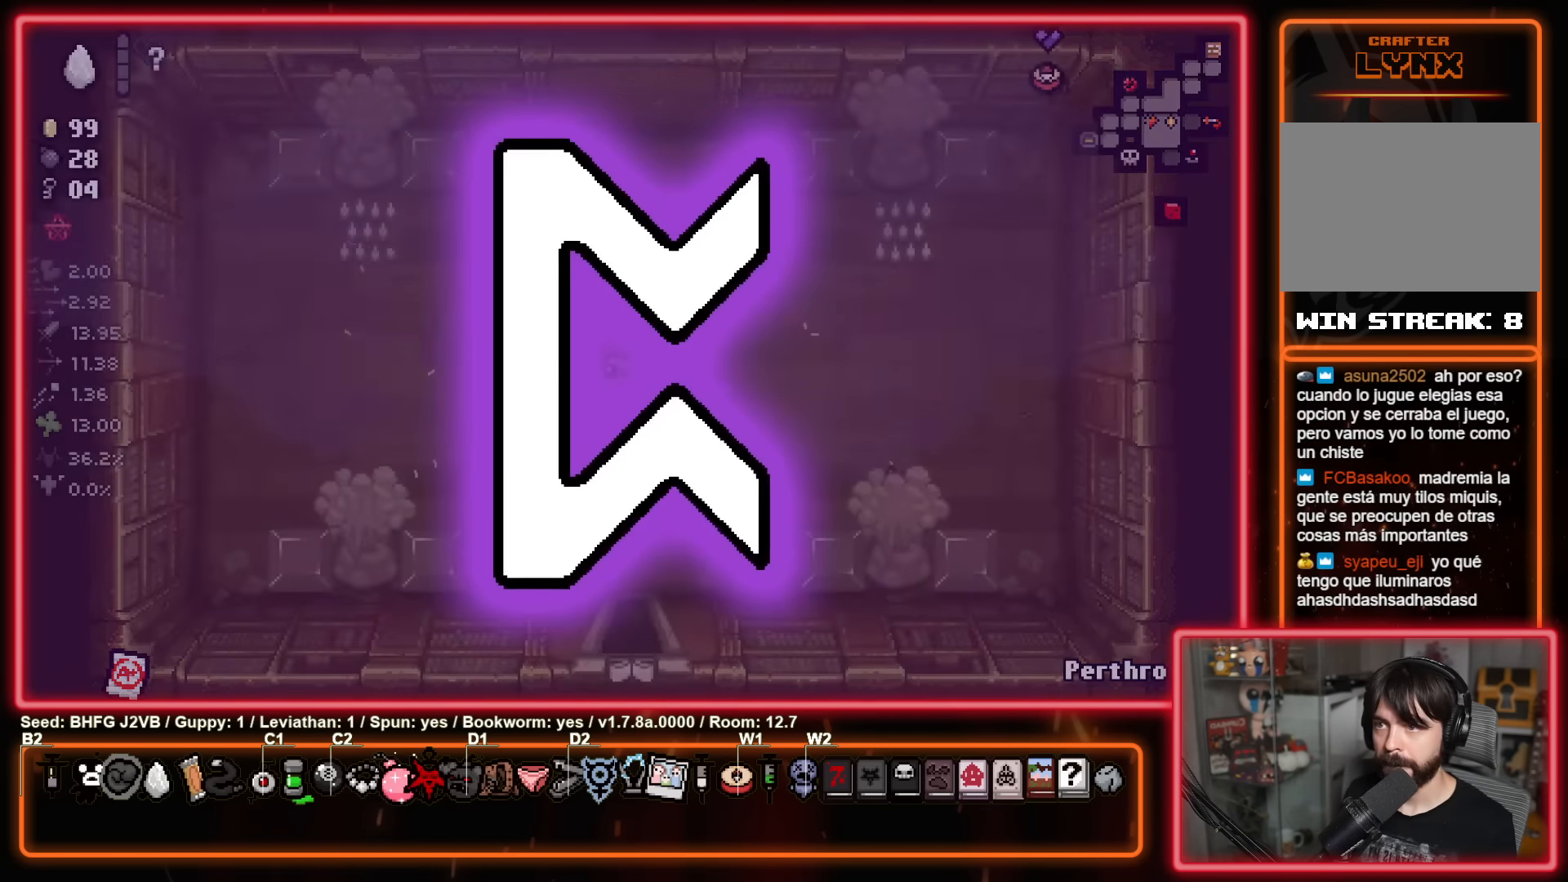
{"buttons": [], "left_stick": "center", "events": []}
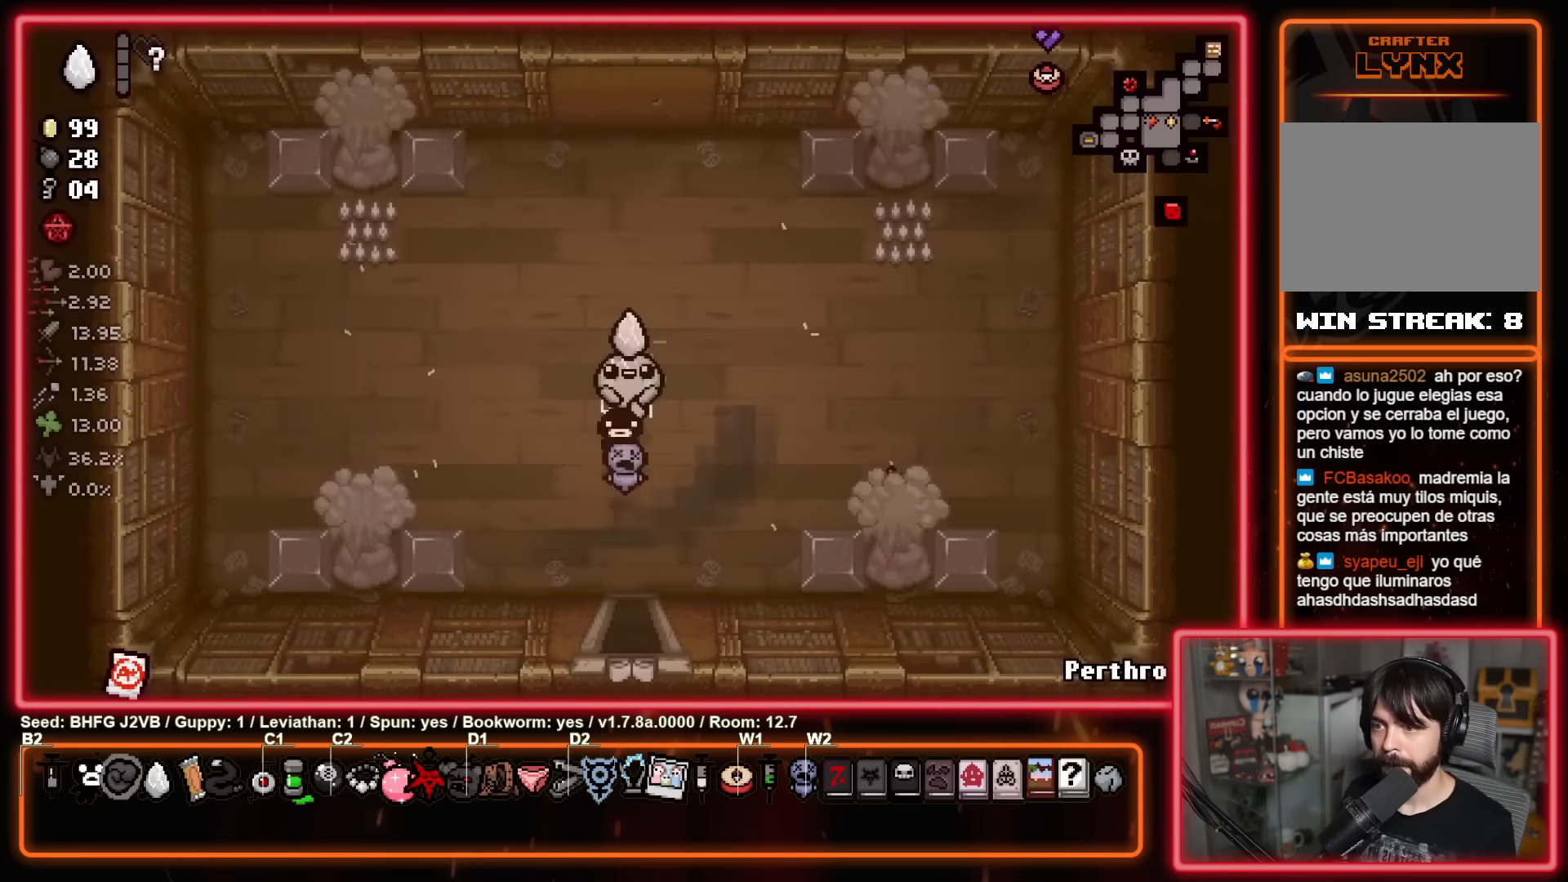
{"buttons": [], "left_stick": "center", "events": []}
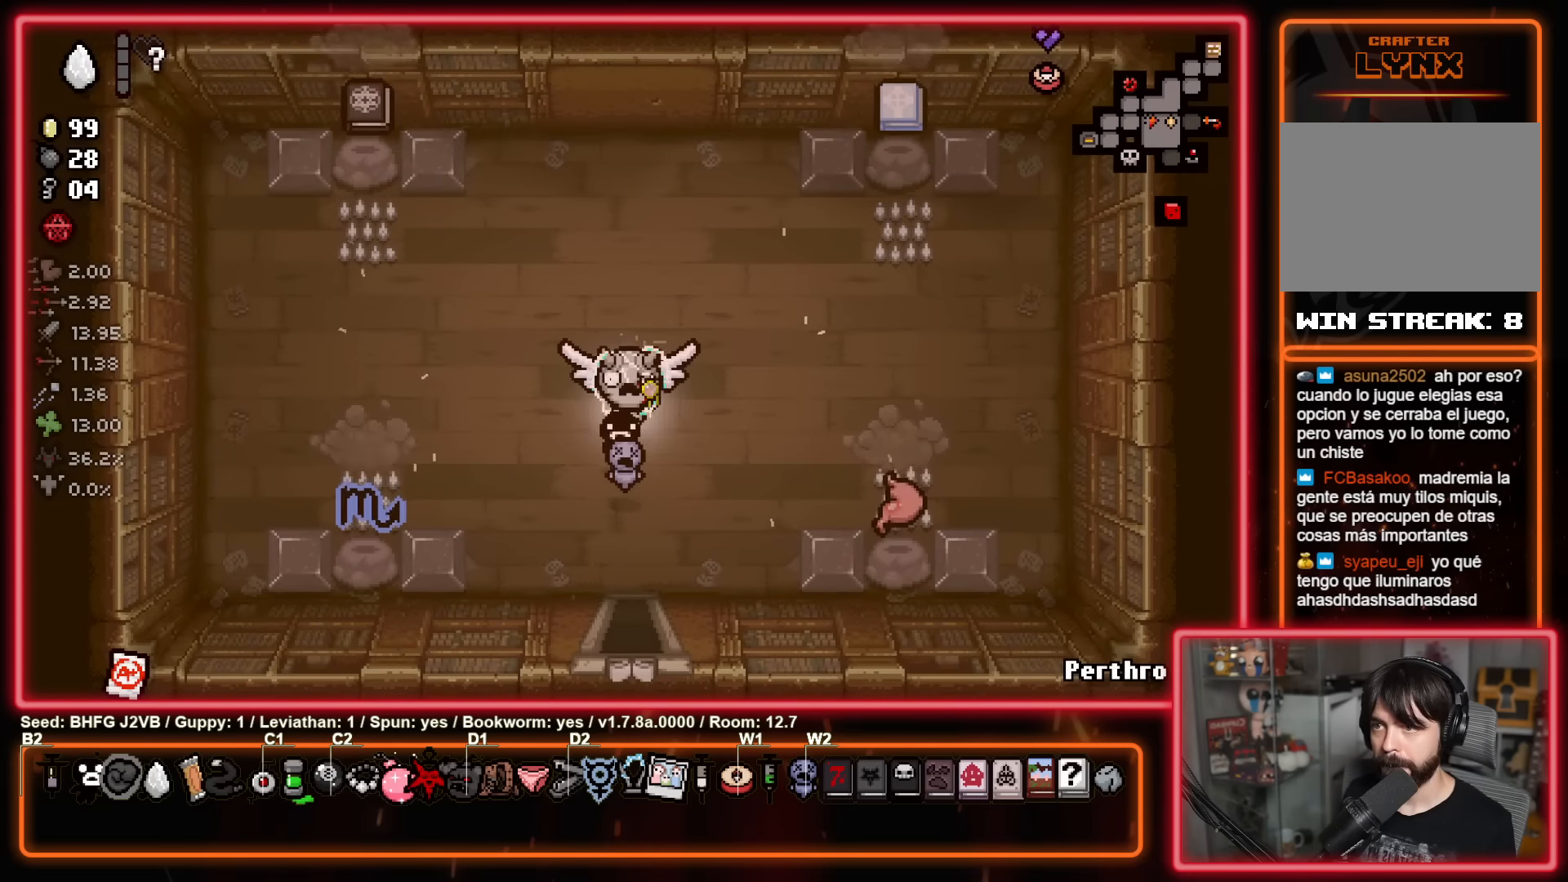
{"buttons": [], "left_stick": "center", "events": []}
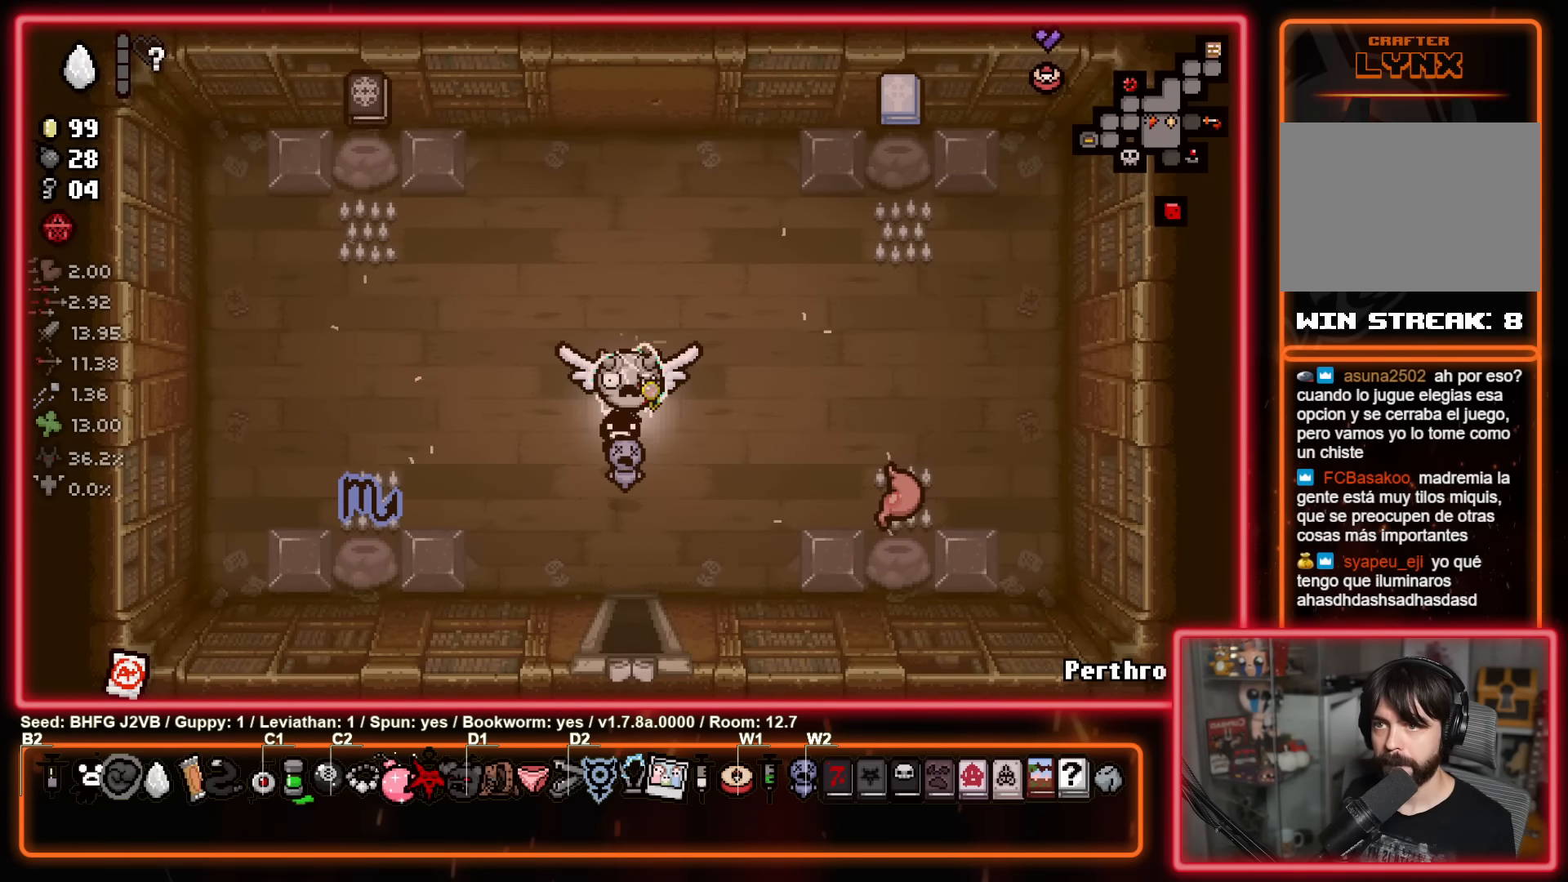
{"buttons": [], "left_stick": "center", "events": []}
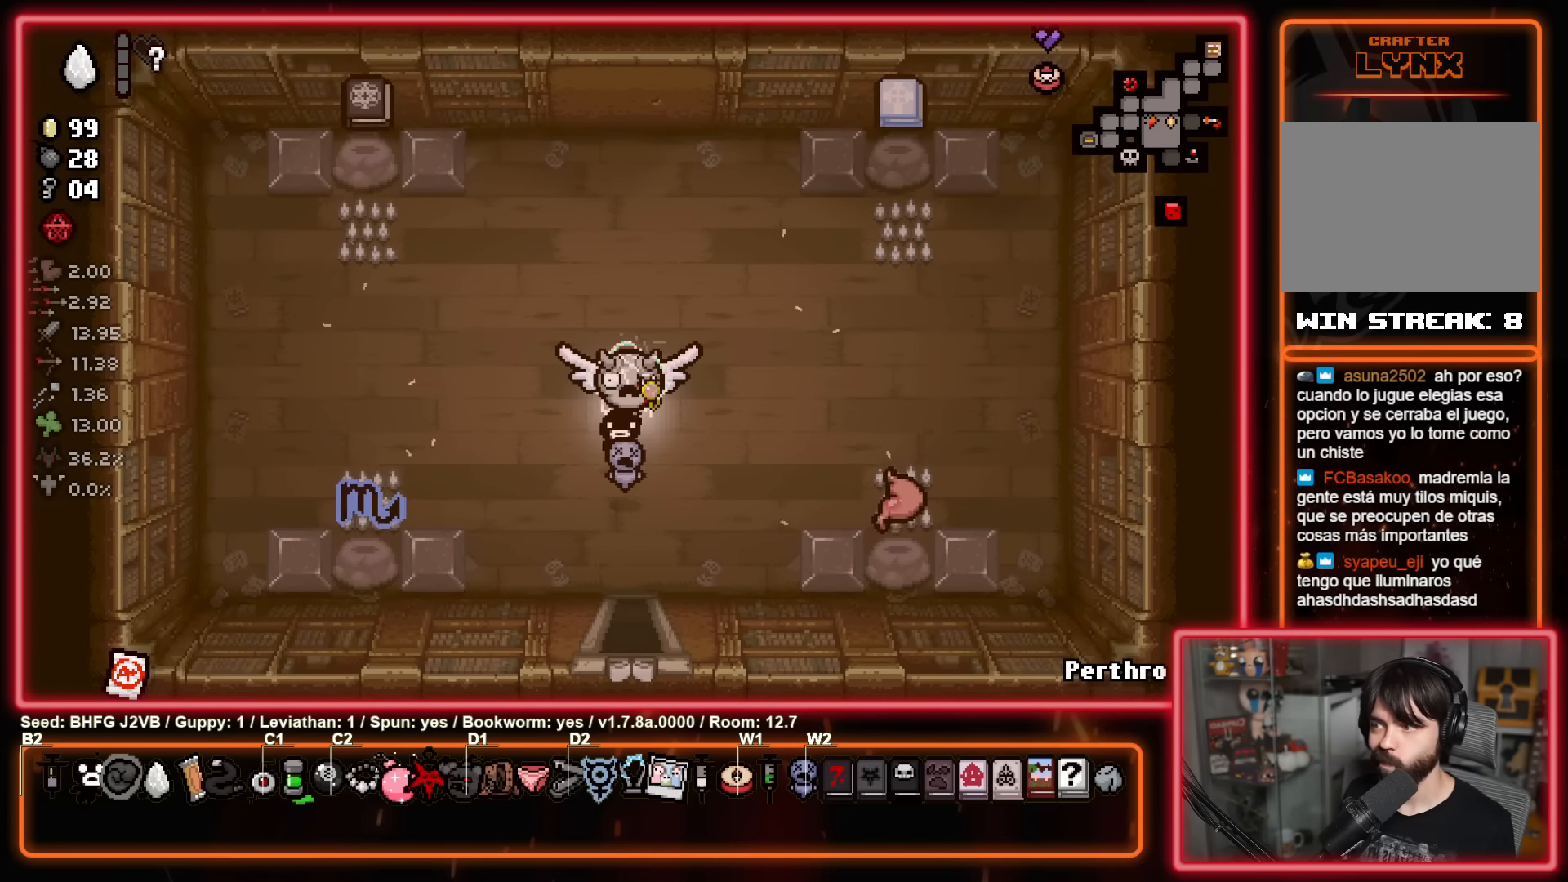
{"buttons": [], "left_stick": "up-right", "events": [[250, "left_stick", "up"], [417, "left_stick", "up-right"]]}
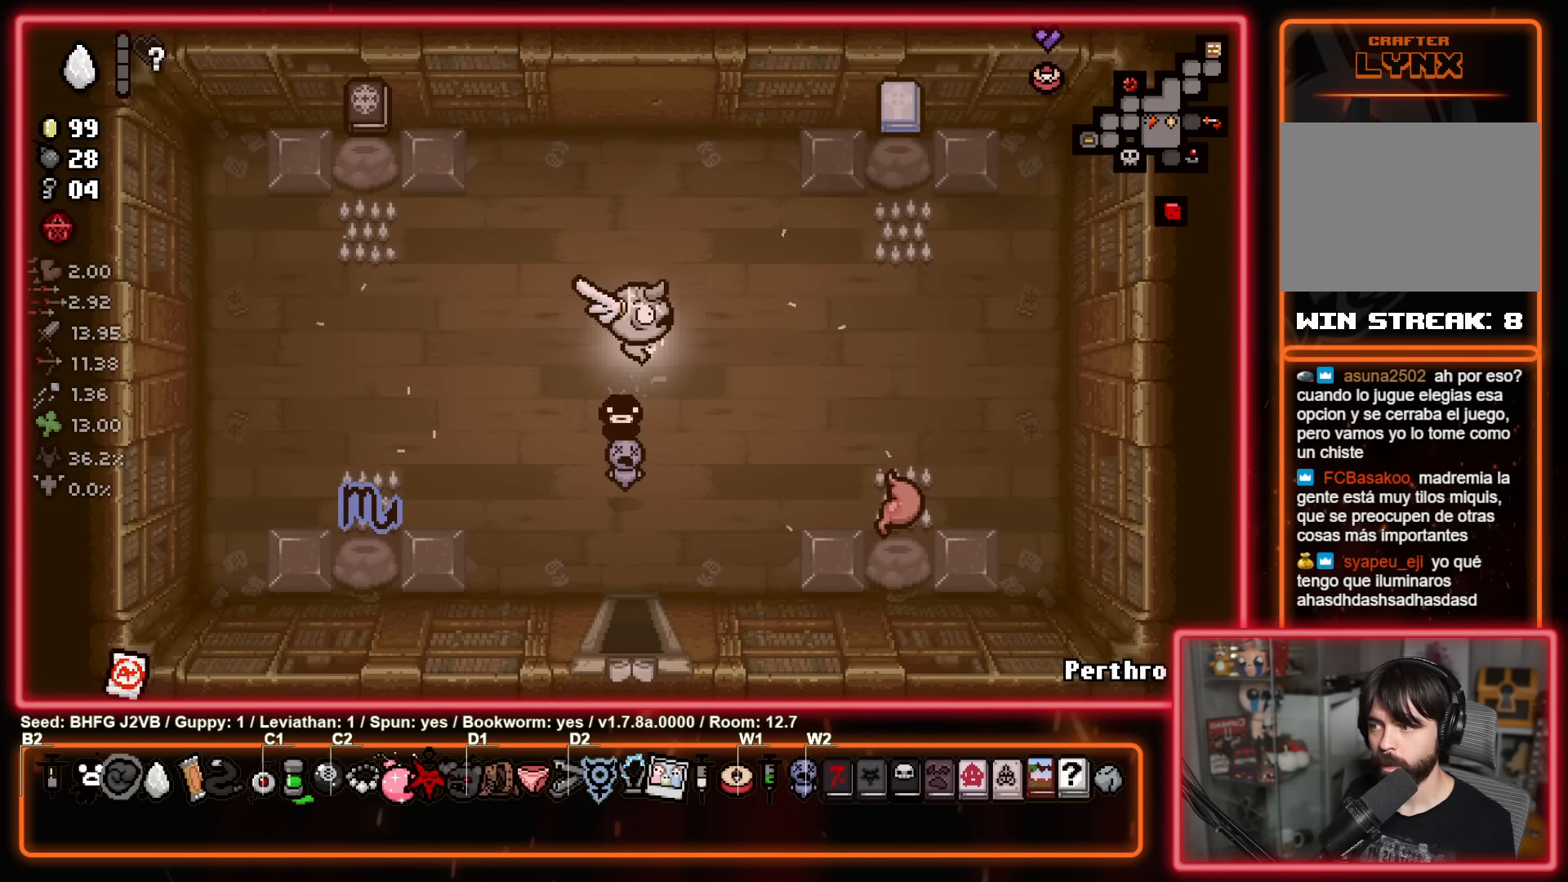
{"buttons": [], "left_stick": "center", "events": [[100, "left_stick", "center"]]}
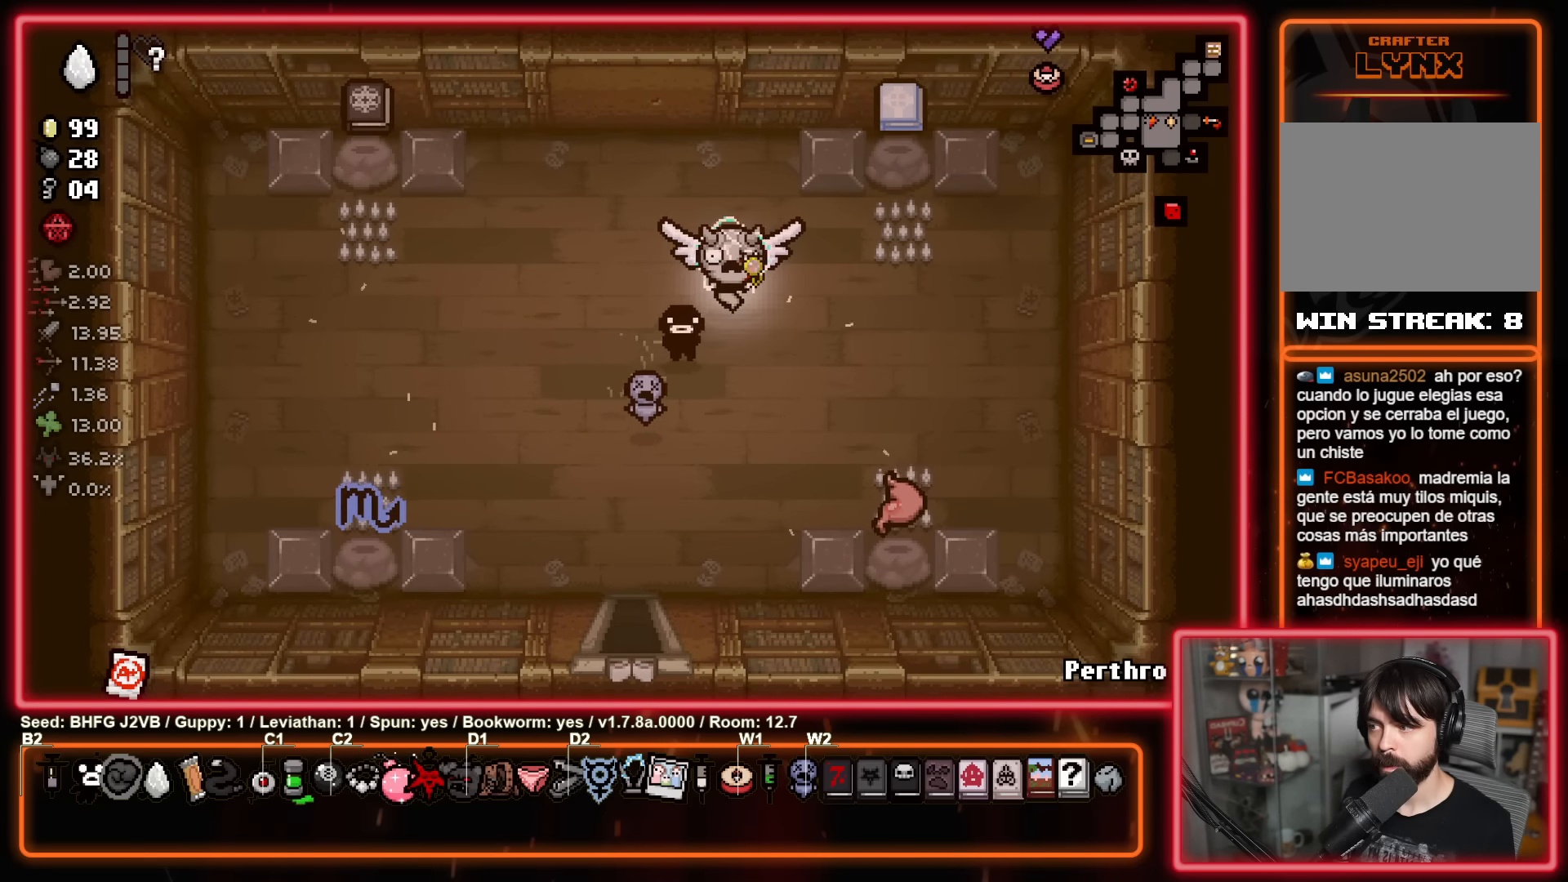
{"buttons": [], "left_stick": "center", "events": []}
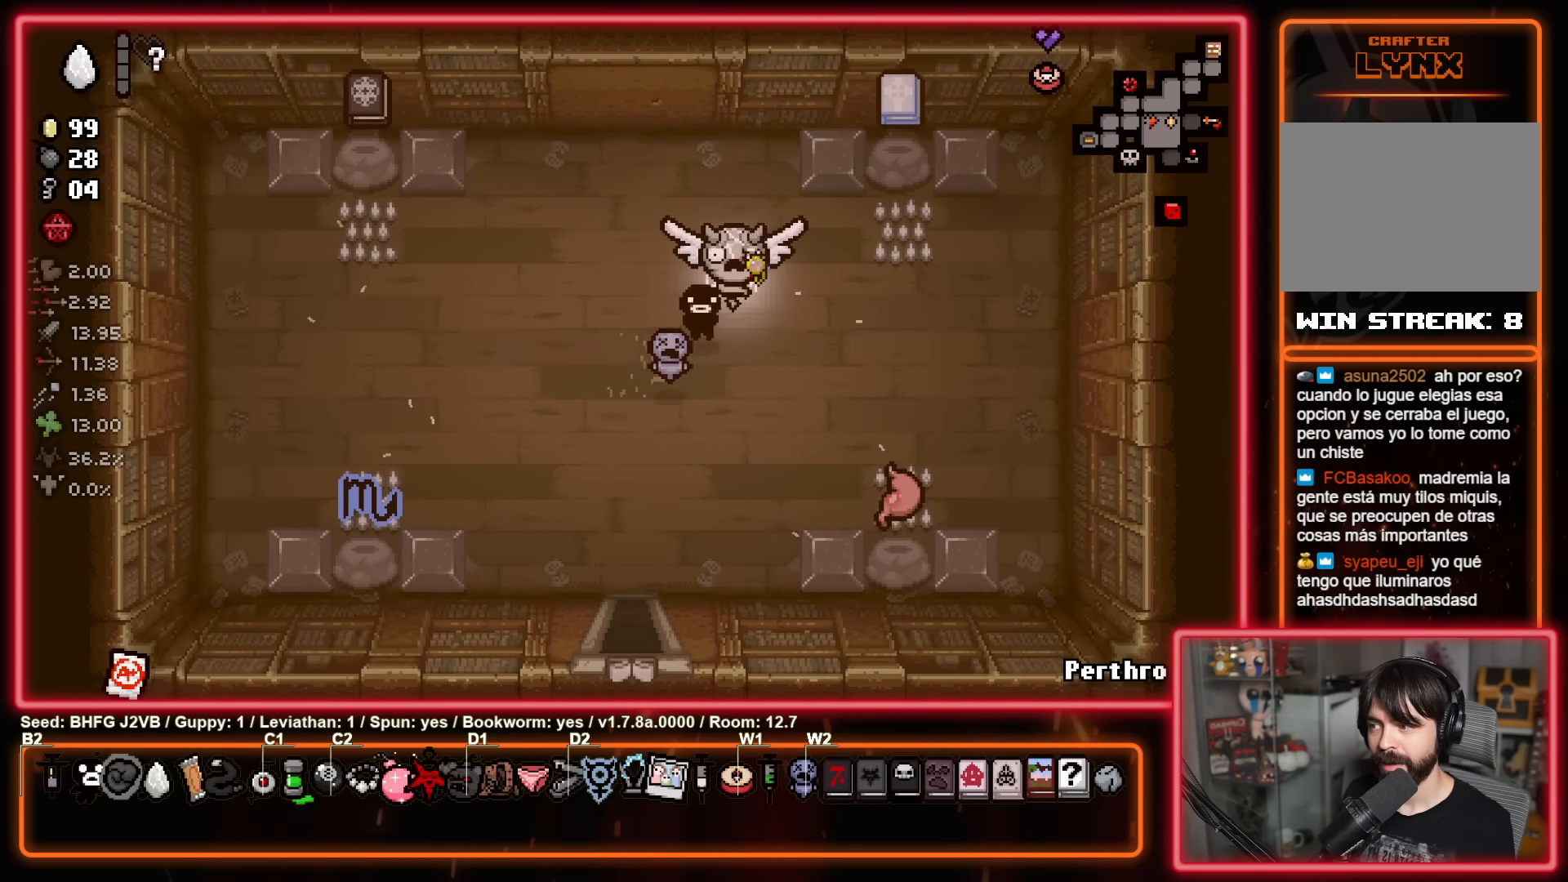
{"buttons": [], "left_stick": "center", "events": []}
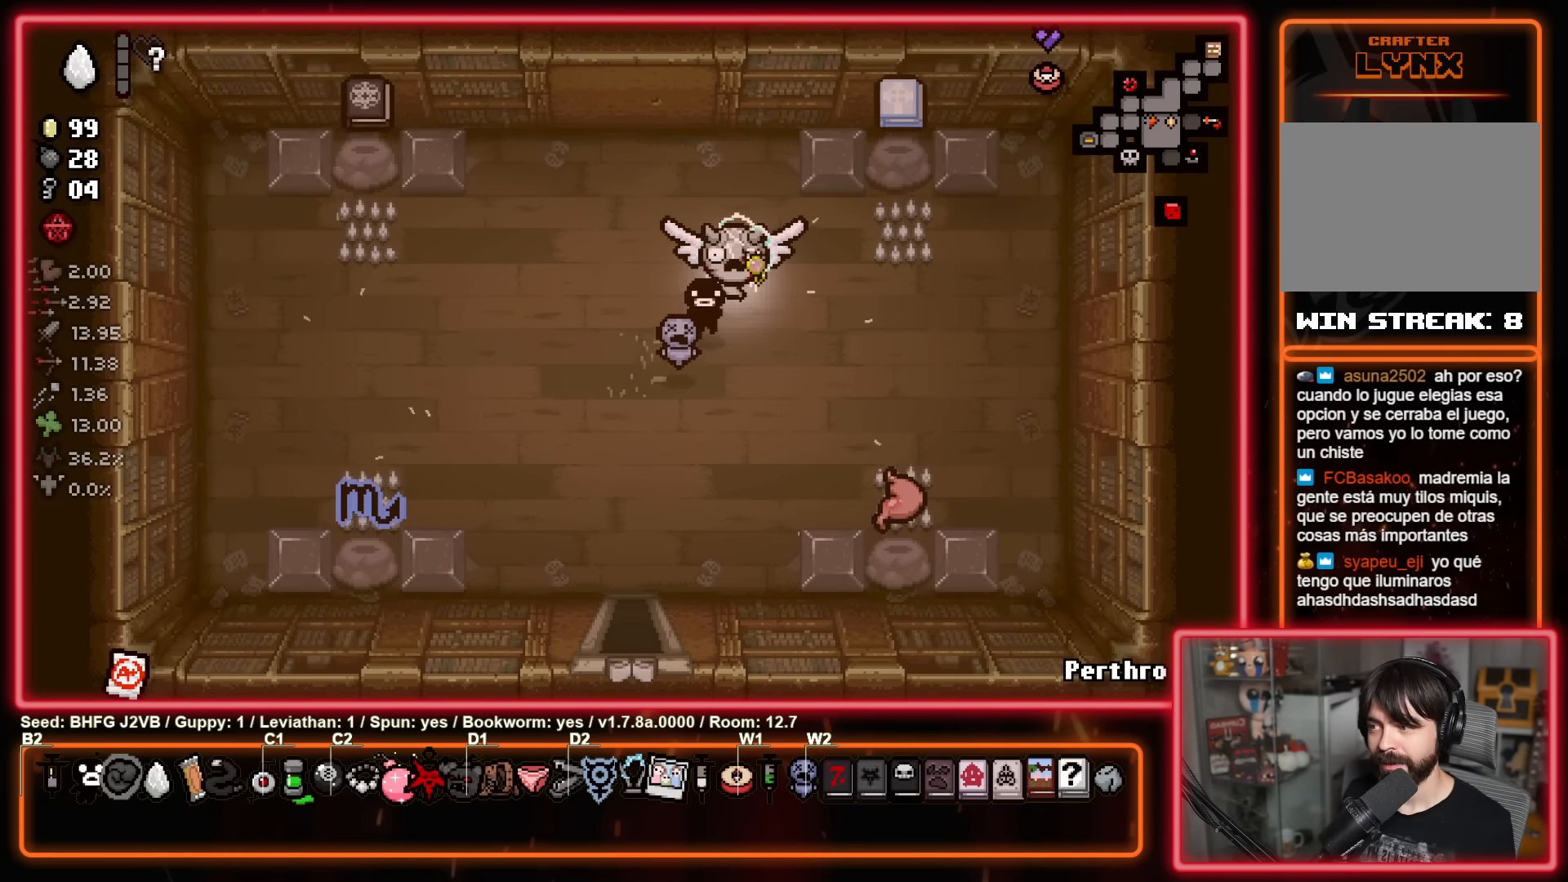
{"buttons": [], "left_stick": "up-right", "events": [[200, "left_stick", "up-right"]]}
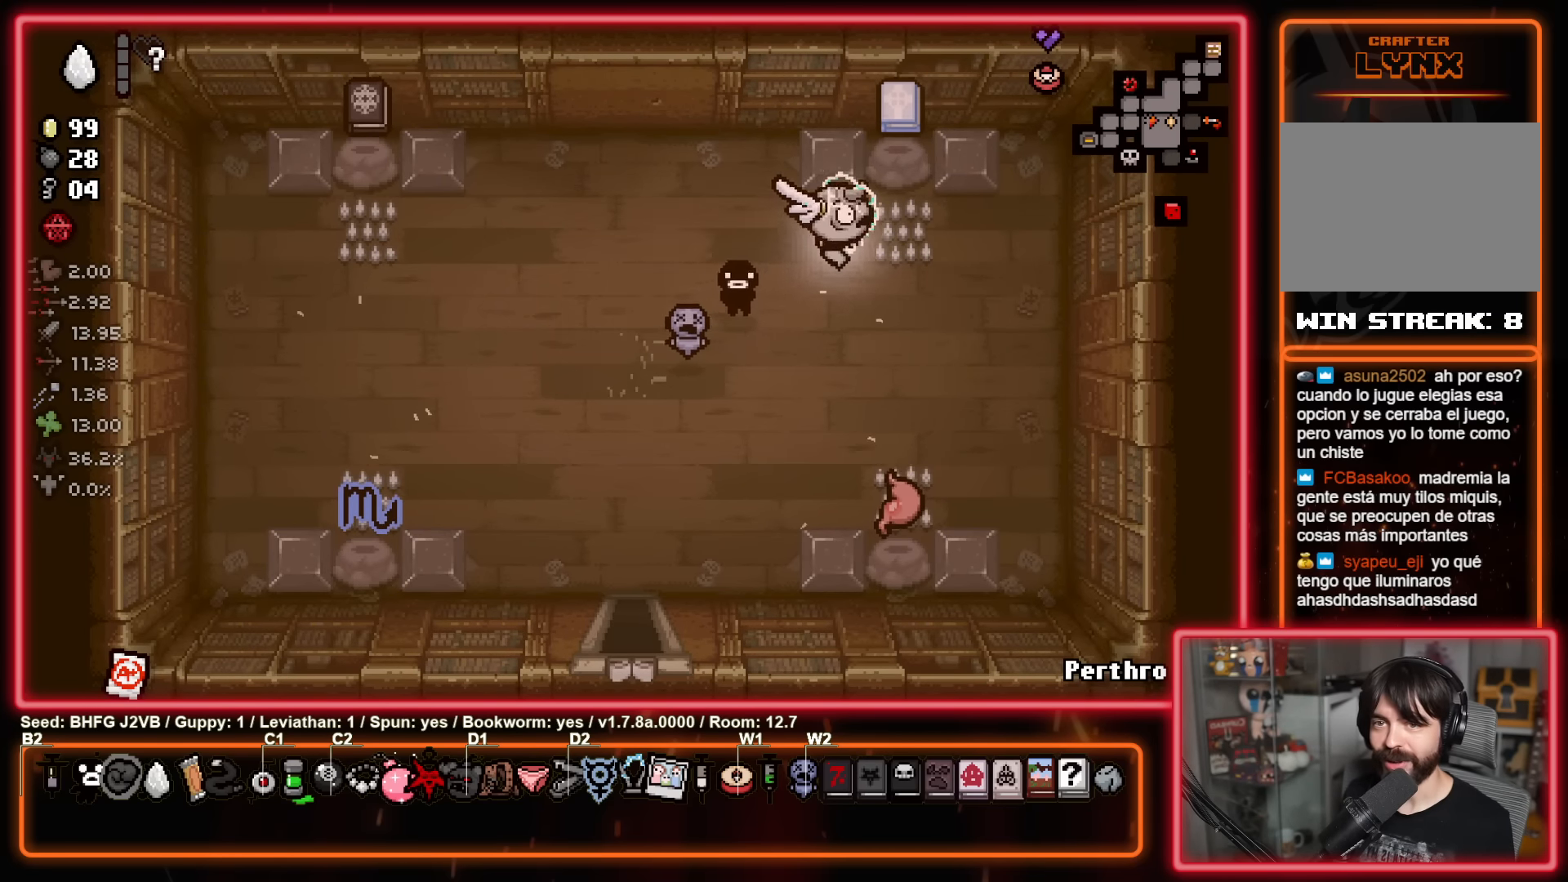
{"buttons": [], "left_stick": "down-left", "events": [[100, "left_stick", "up-left"], [217, "left_stick", "down-left"]]}
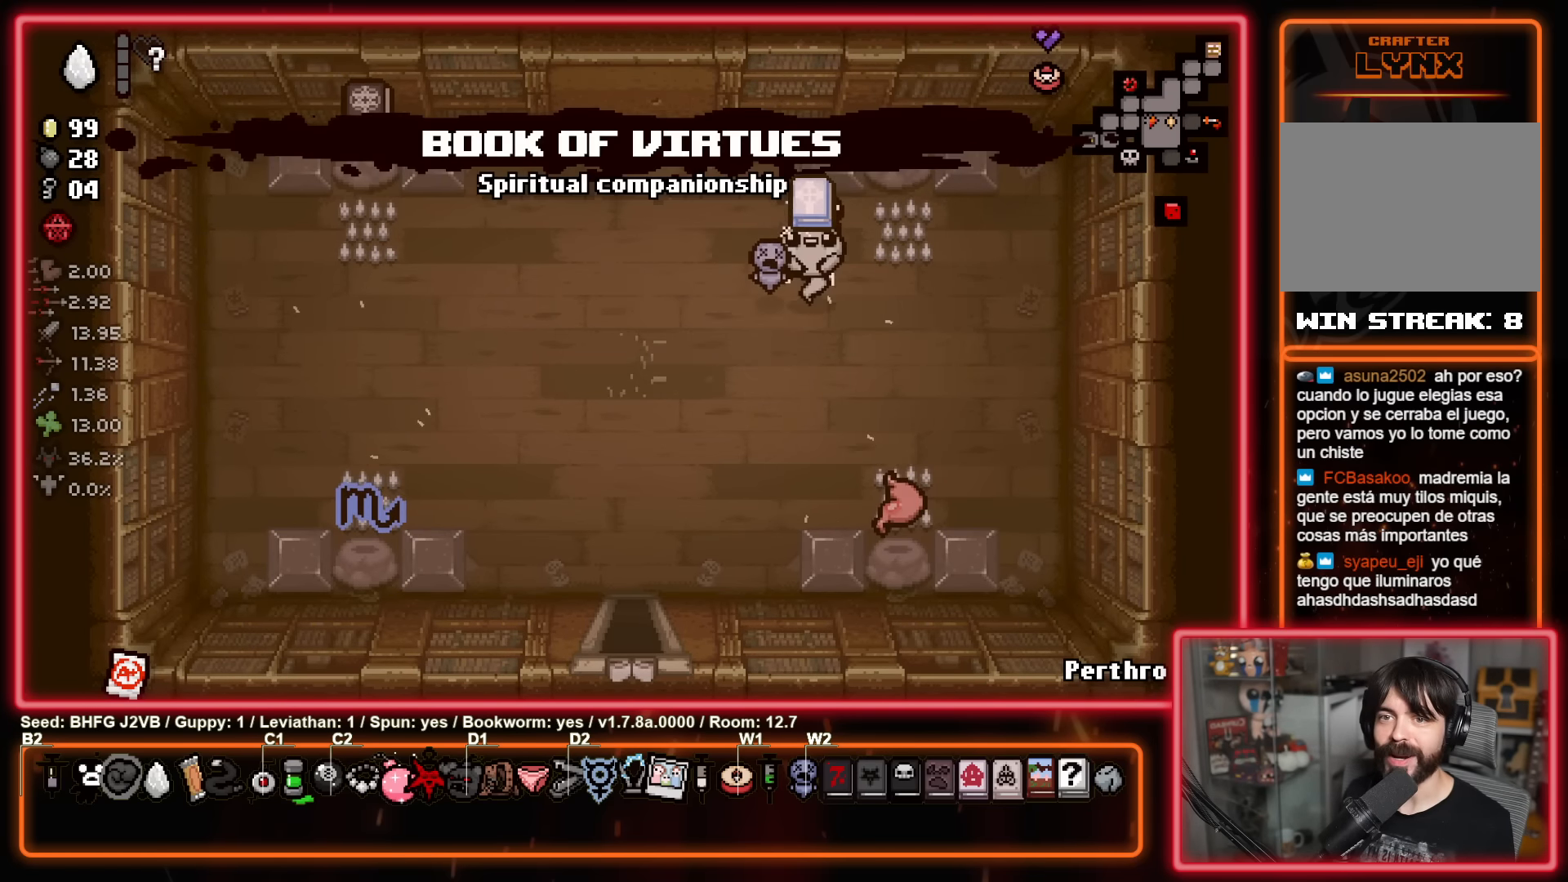
{"buttons": [], "left_stick": "center", "events": [[300, "left_stick", "center"]]}
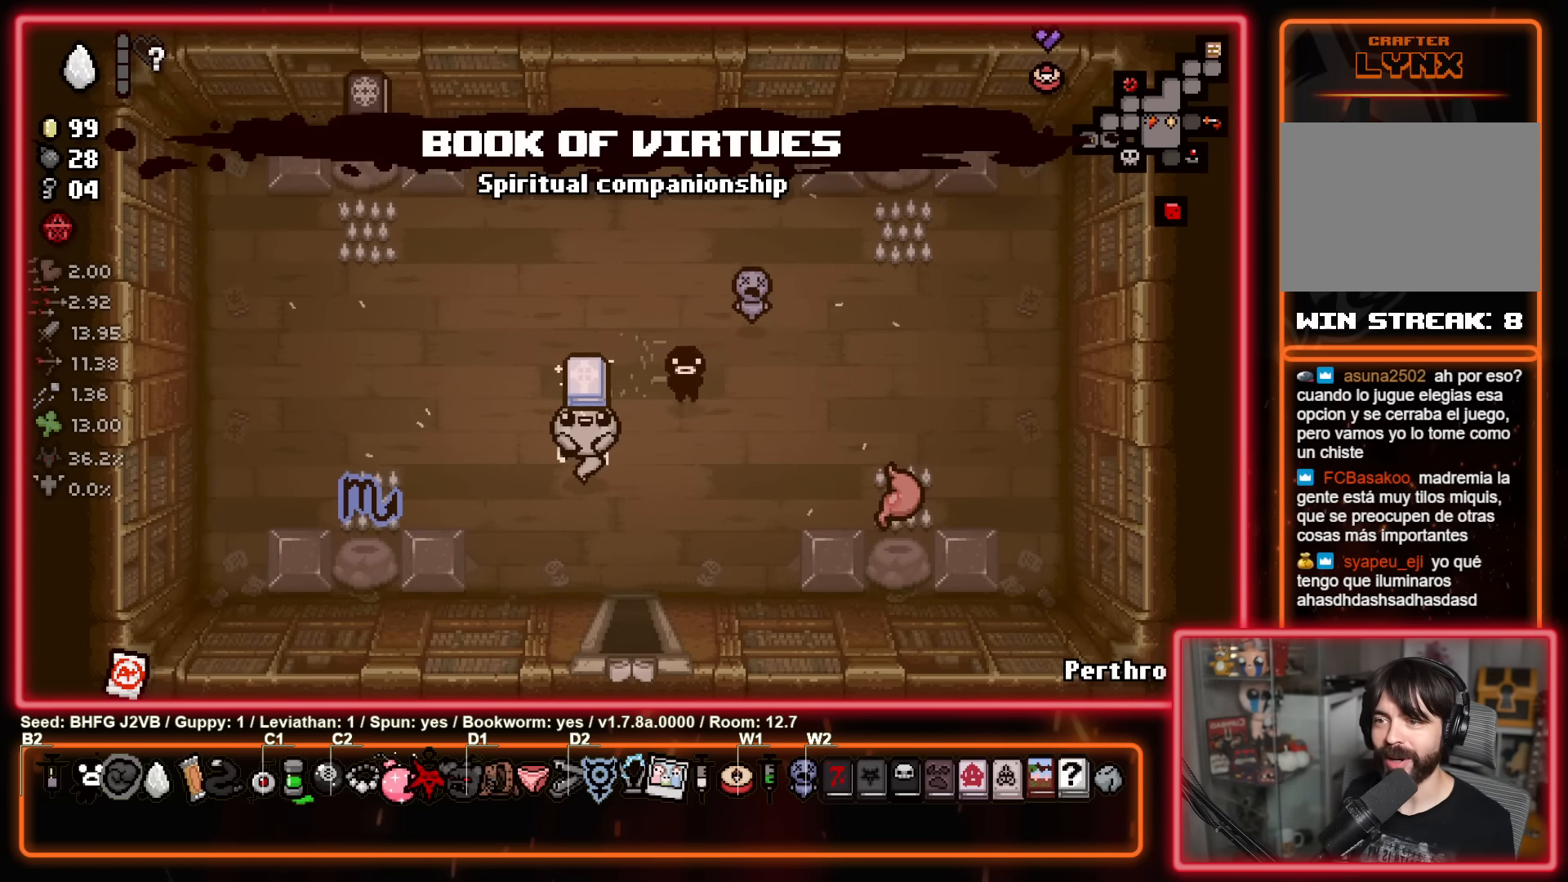
{"buttons": [], "left_stick": "center", "events": []}
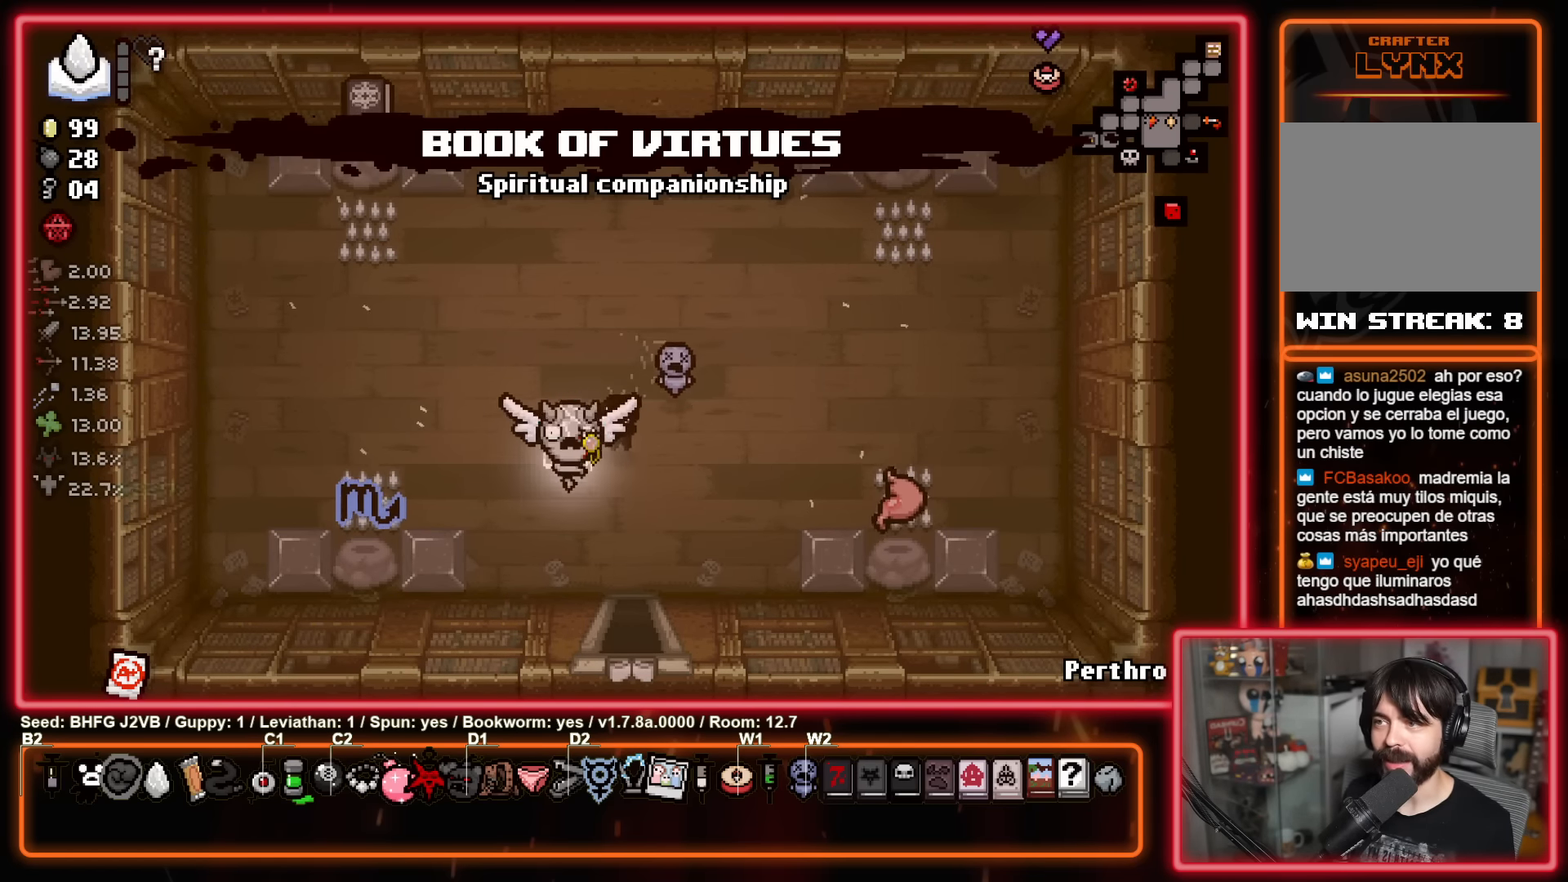
{"buttons": [], "left_stick": "center", "events": []}
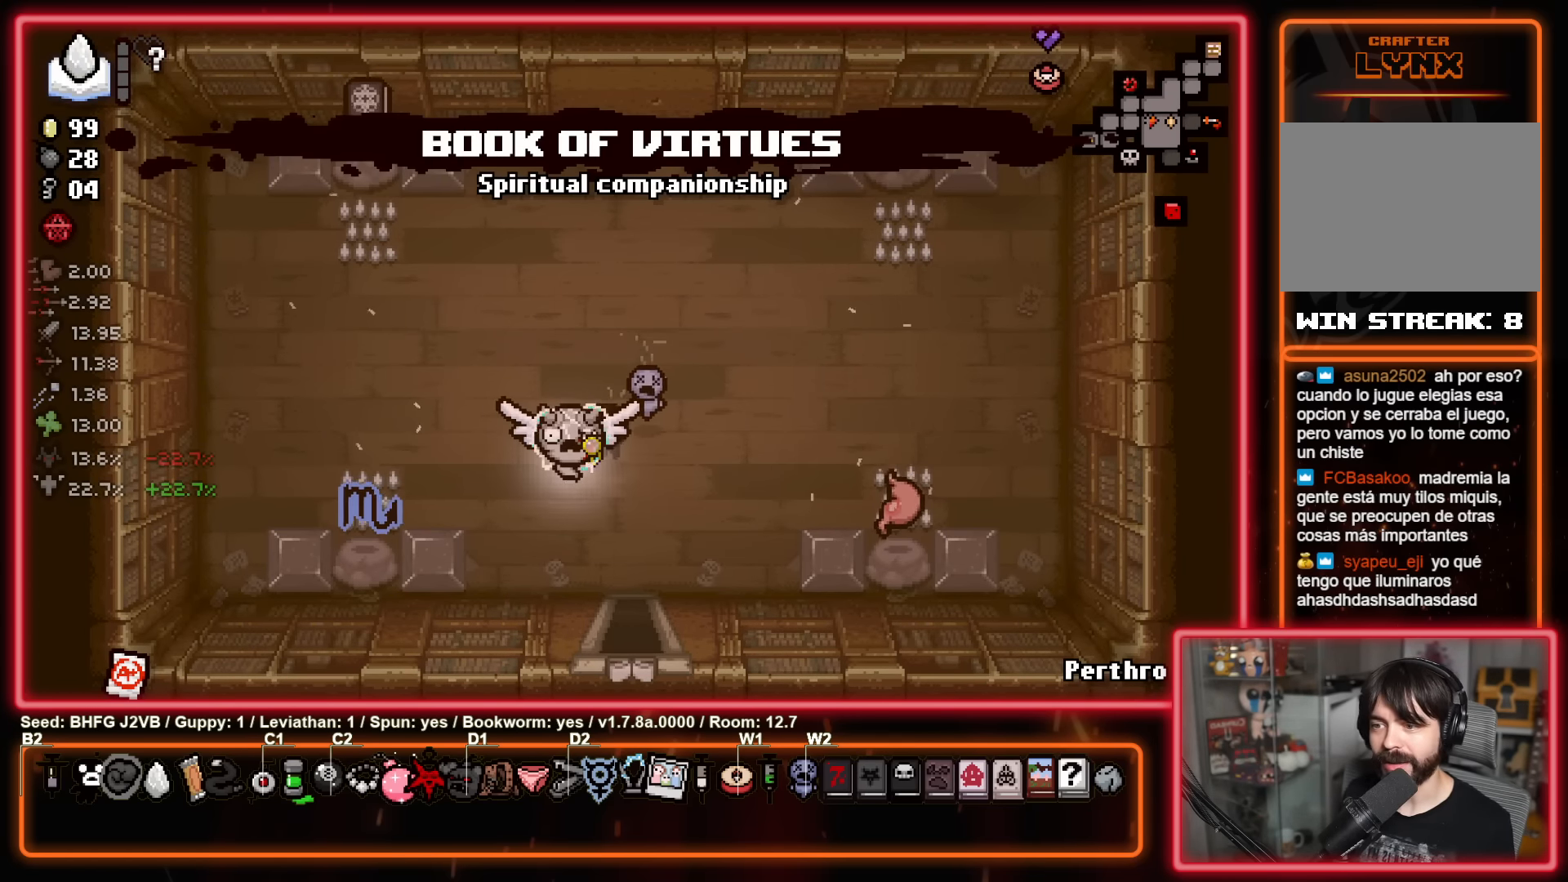
{"buttons": [], "left_stick": "down-left", "events": [[200, "left_stick", "down"], [367, "left_stick", "down-left"]]}
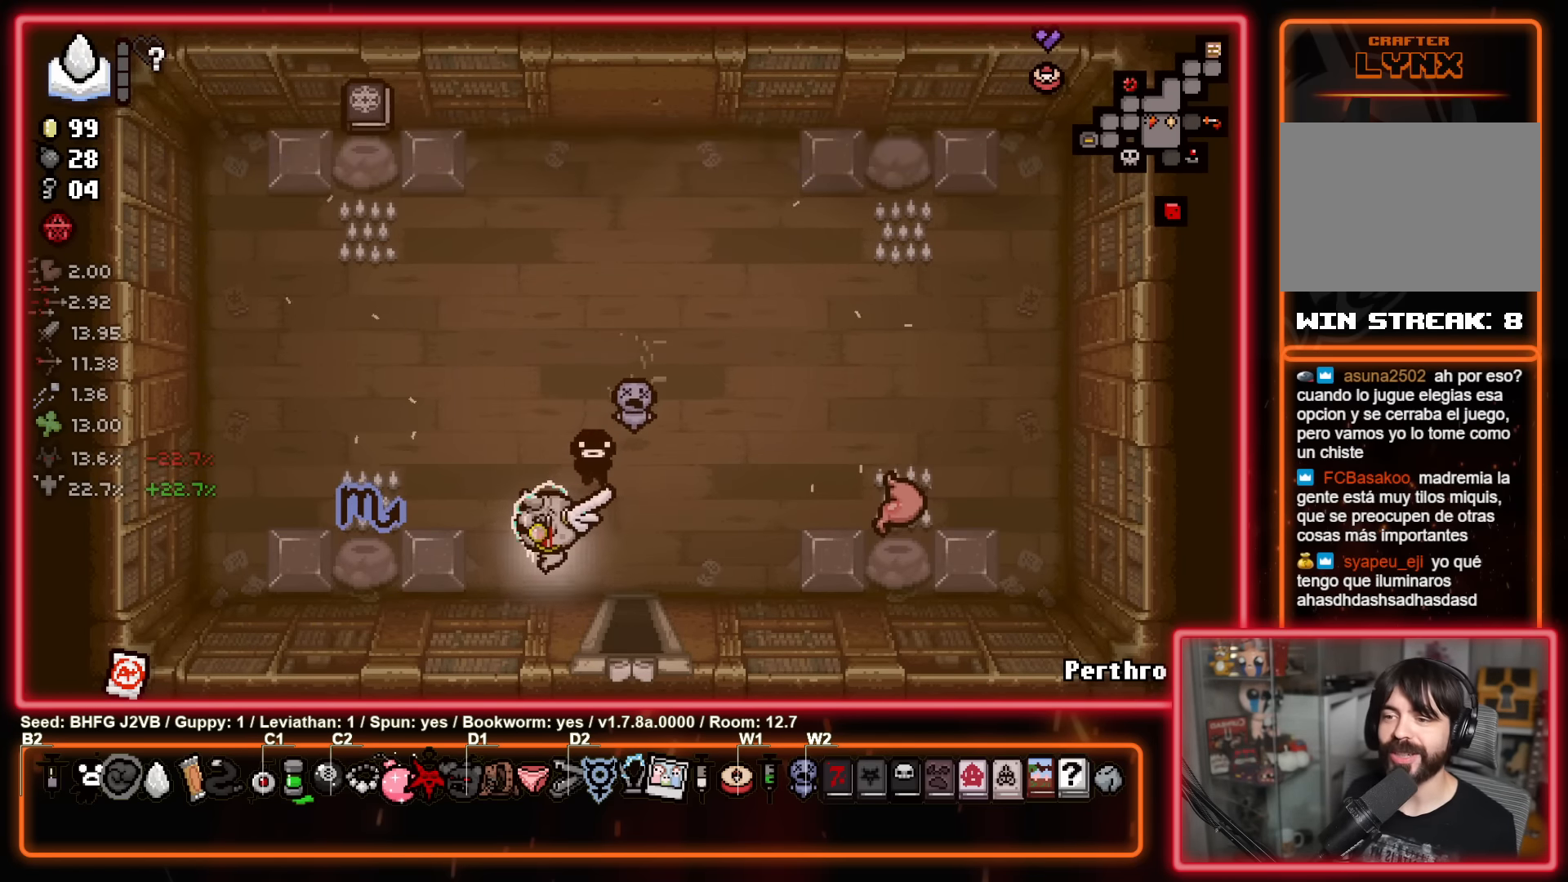
{"buttons": [], "left_stick": "right", "events": [[17, "left_stick", "left"], [233, "left_stick", "down-right"], [300, "left_stick", "right"]]}
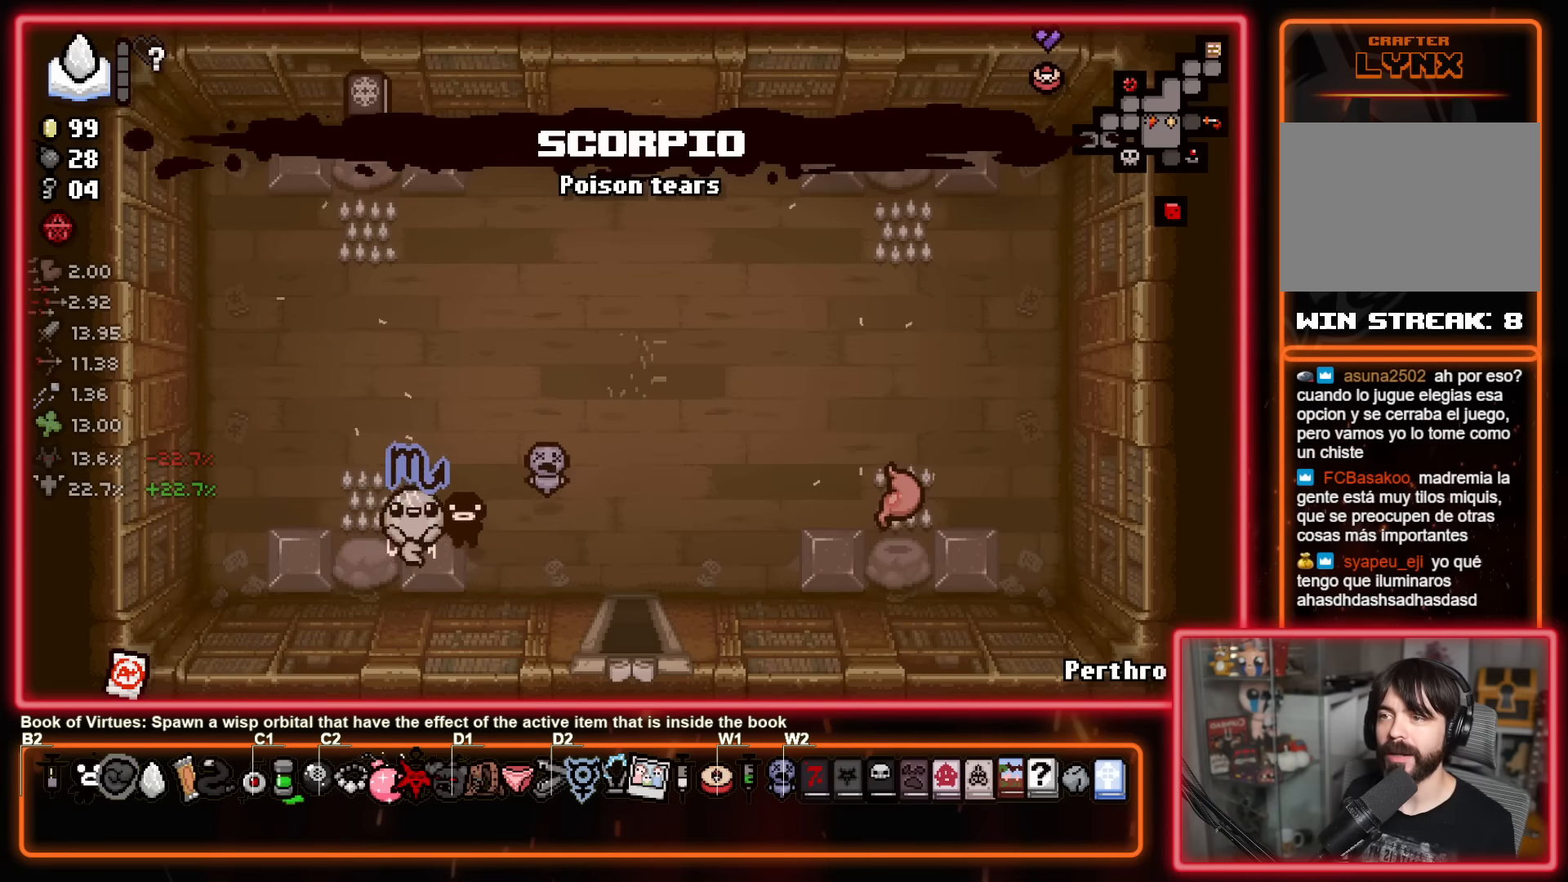
{"buttons": [], "left_stick": "center", "events": [[150, "left_stick", "center"]]}
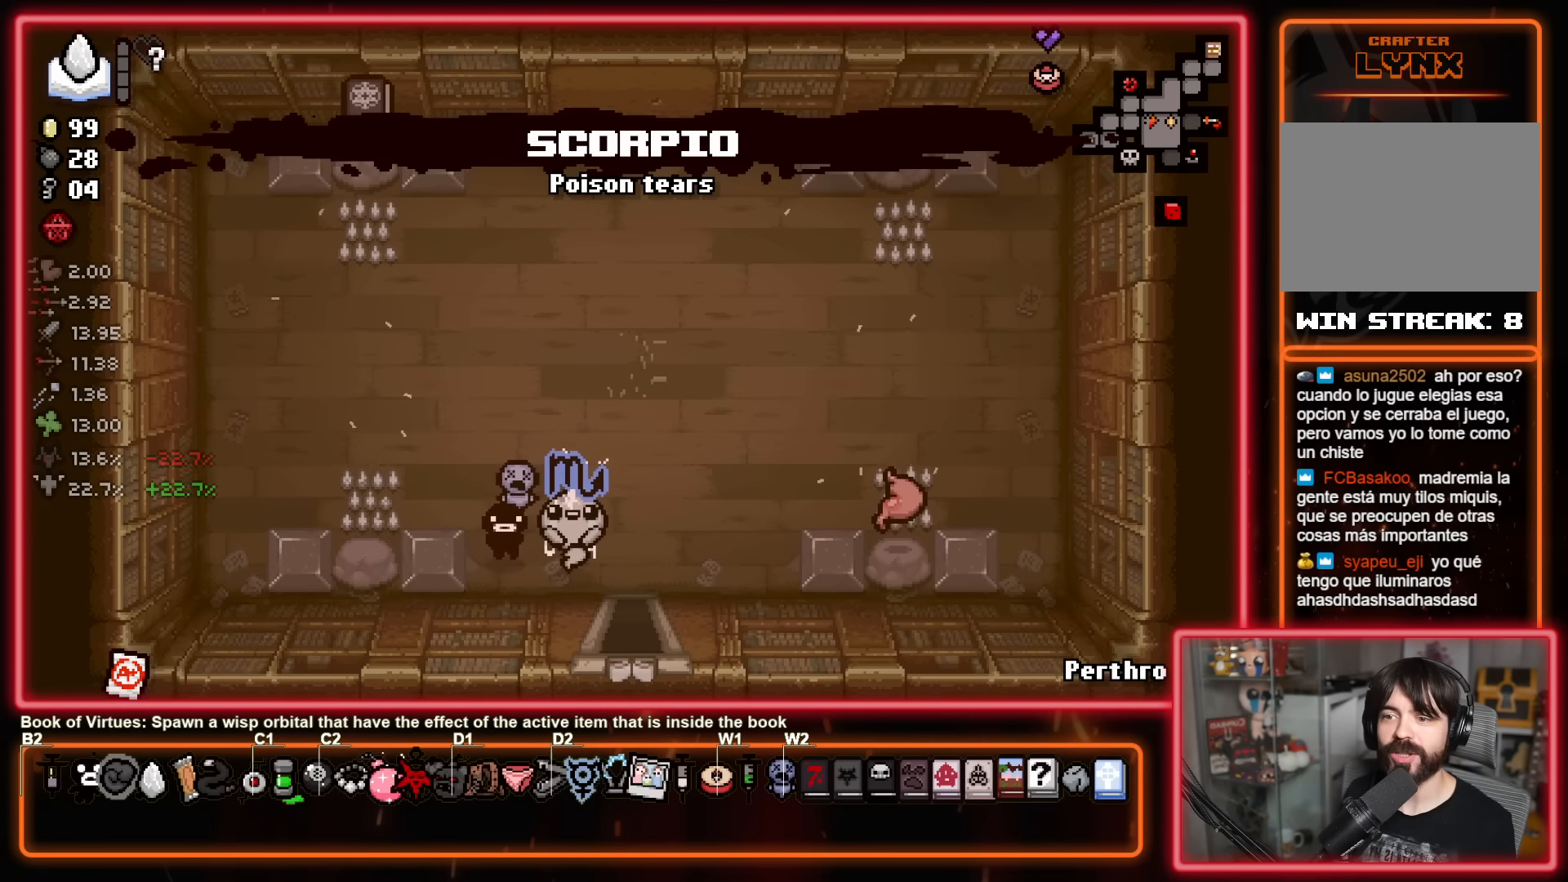
{"buttons": [], "left_stick": "up-left", "events": [[33, "left_stick", "up-left"]]}
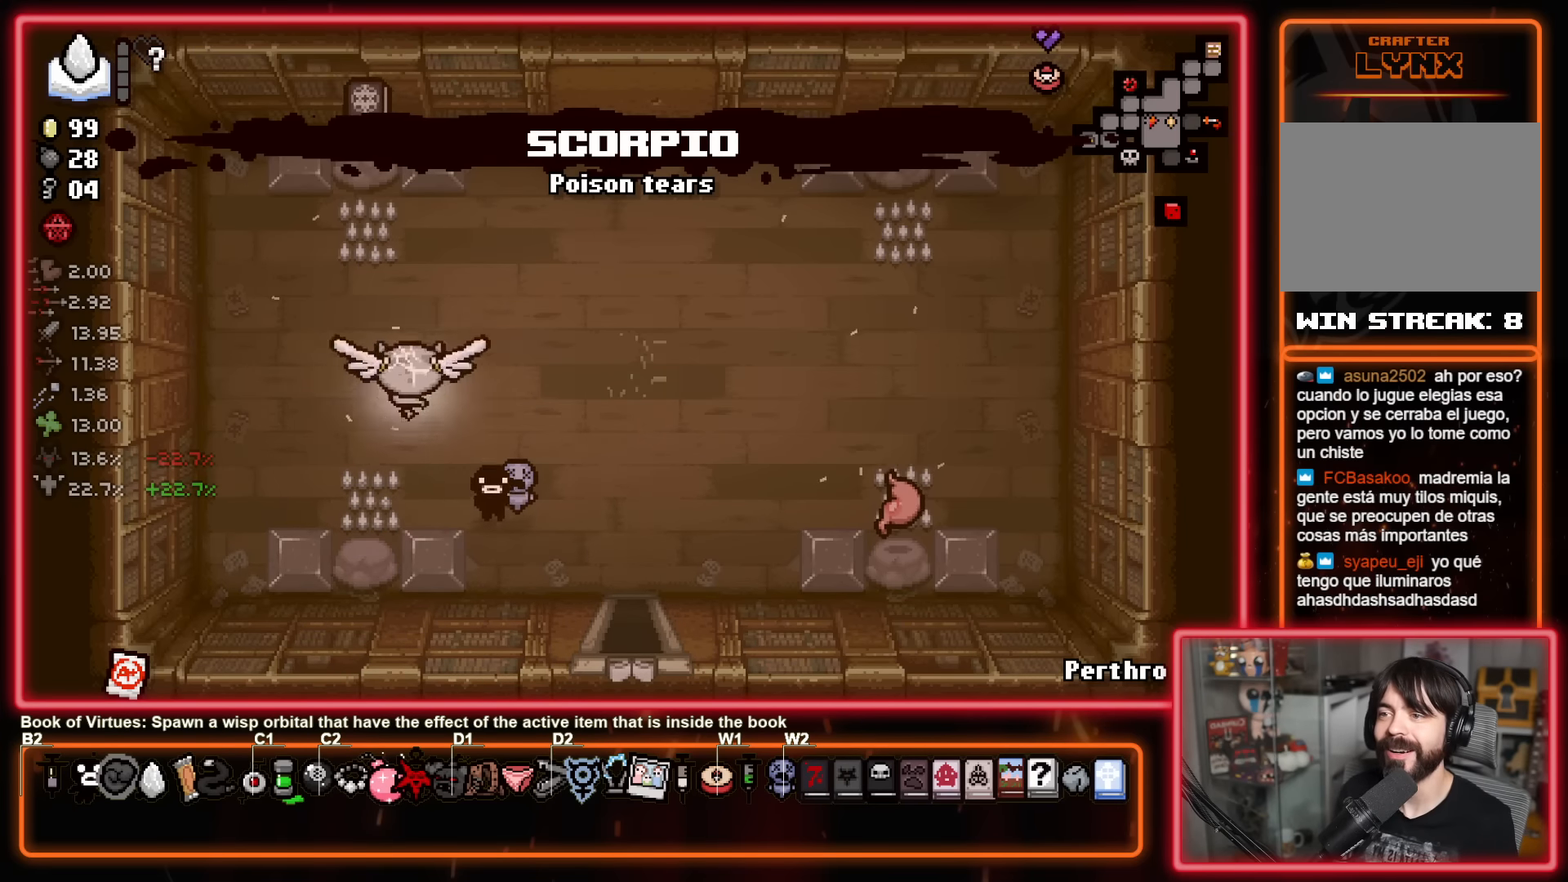
{"buttons": [], "left_stick": "right", "events": [[116, "left_stick", "center"], [216, "left_stick", "up"], [483, "left_stick", "right"]]}
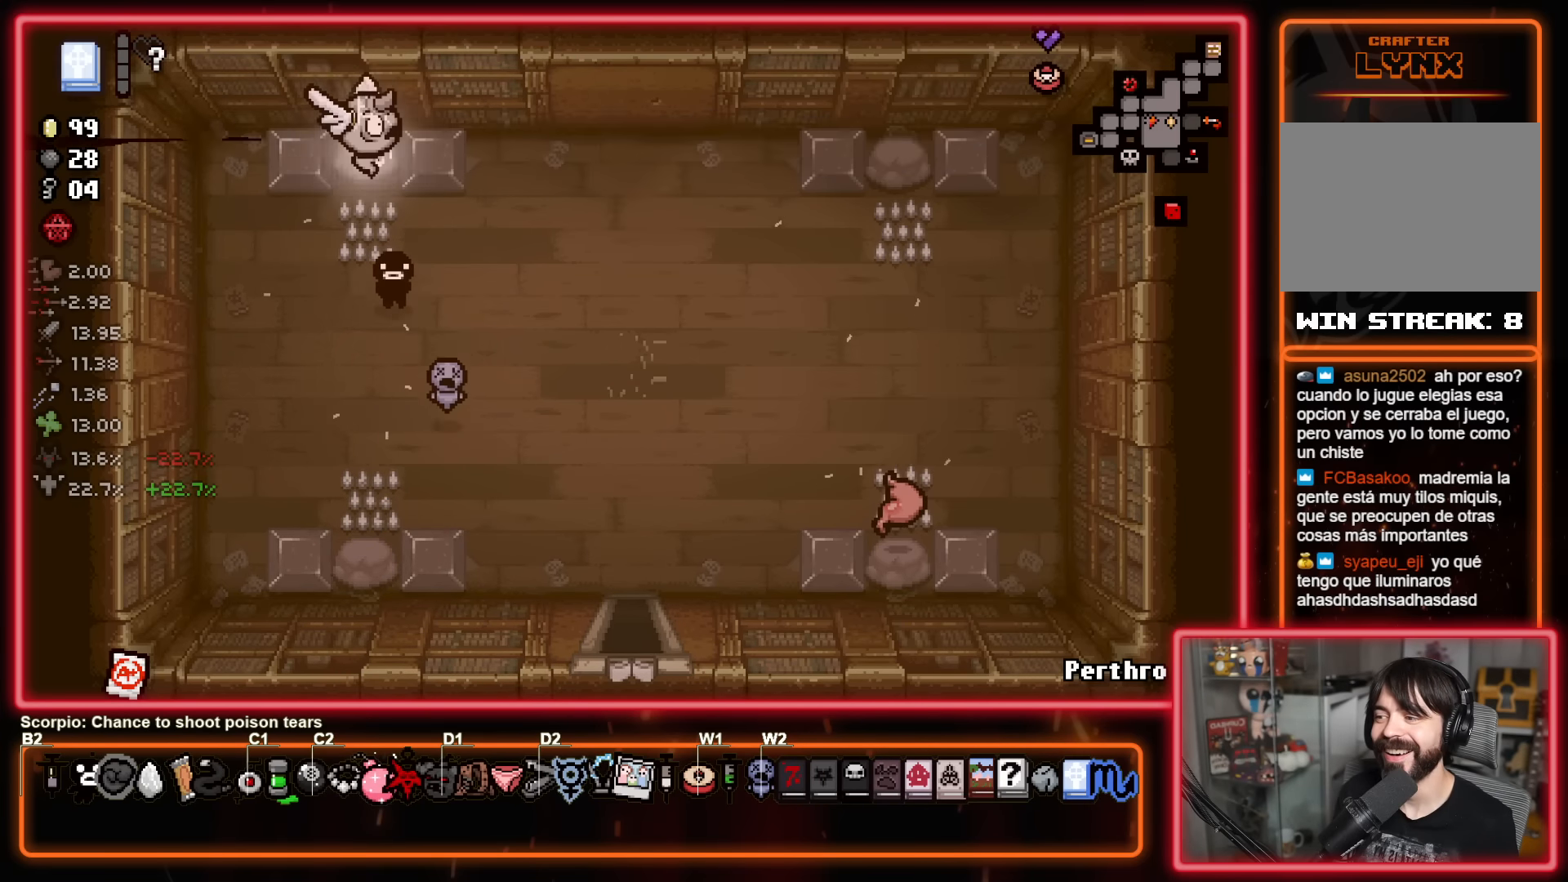
{"buttons": [], "left_stick": "center", "events": [[83, "left_stick", "down"], [266, "left_stick", "center"]]}
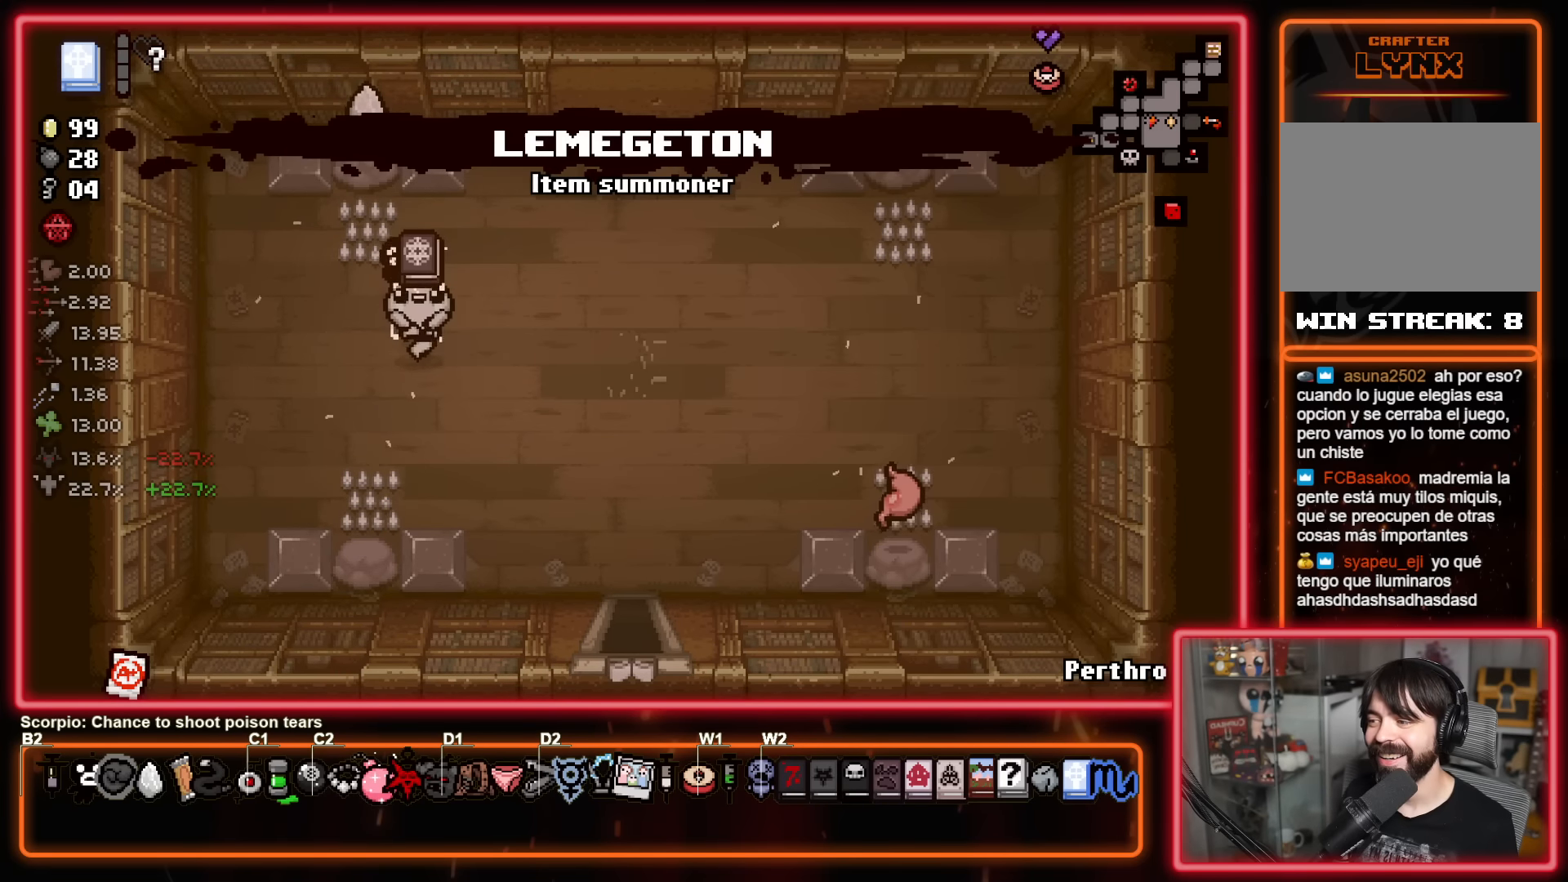
{"buttons": [], "left_stick": "center", "events": []}
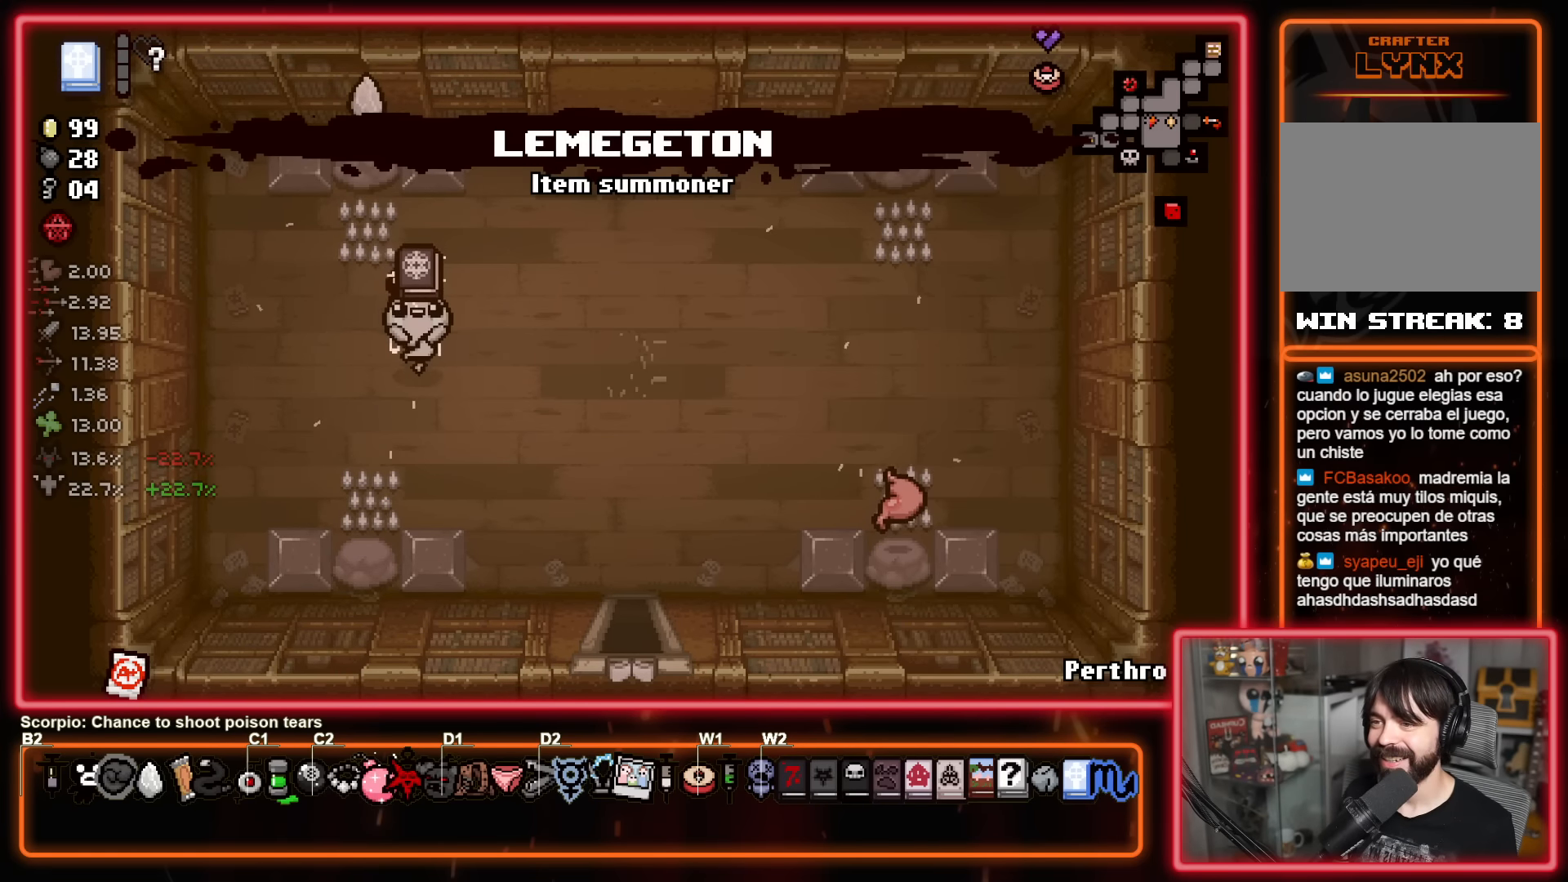
{"buttons": [], "left_stick": "center", "events": [[66, "left_stick", "up-left"], [216, "left_stick", "up"], [433, "left_stick", "center"]]}
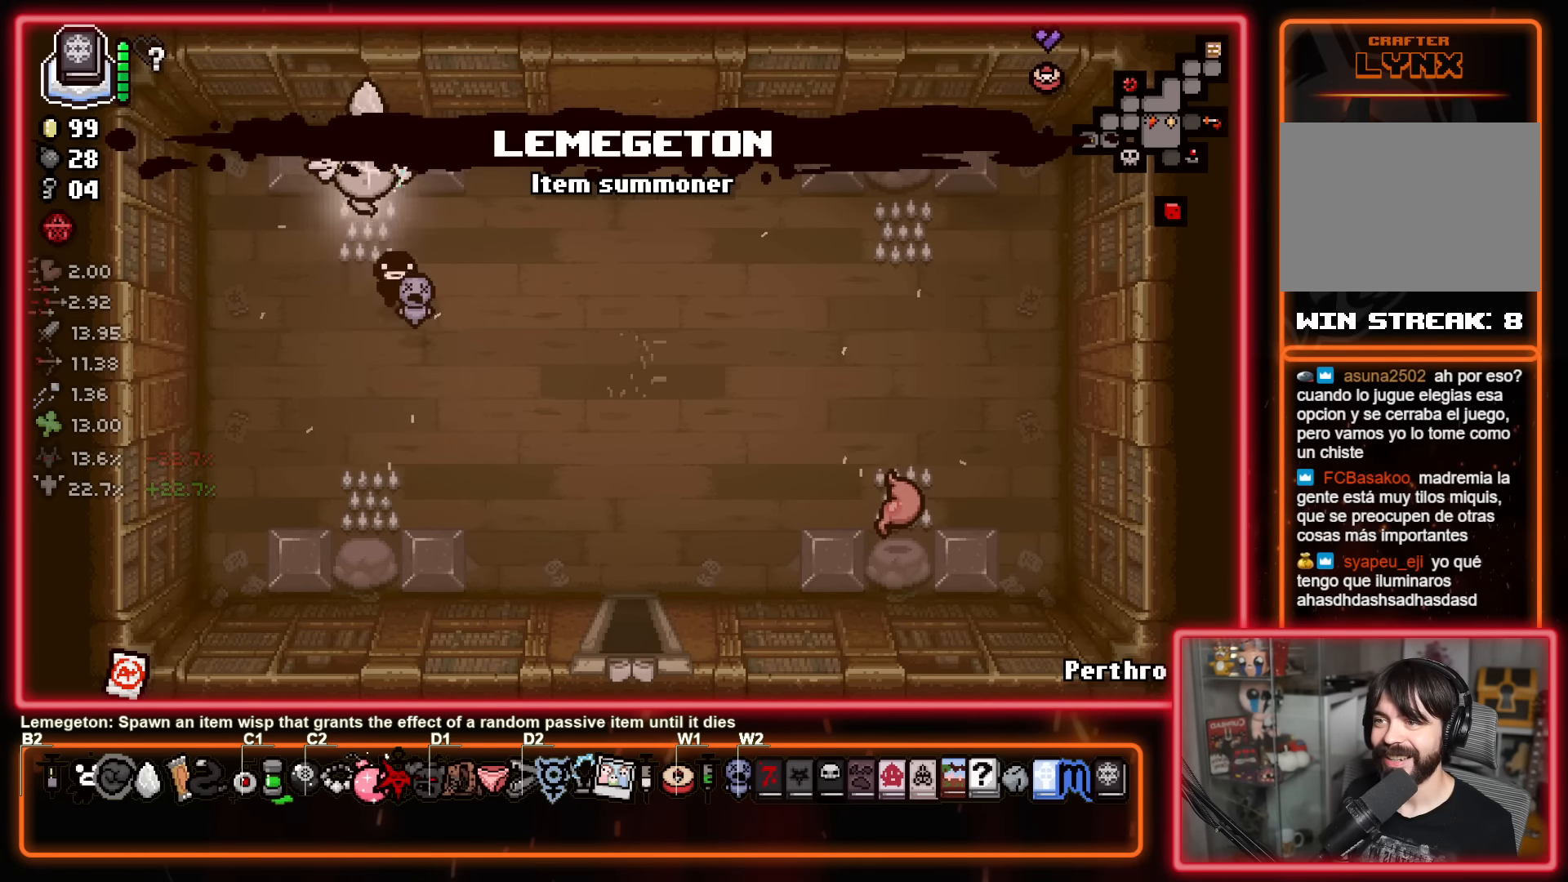
{"buttons": [], "left_stick": "down-right", "events": [[216, "left_stick", "up"], [383, "left_stick", "down-right"]]}
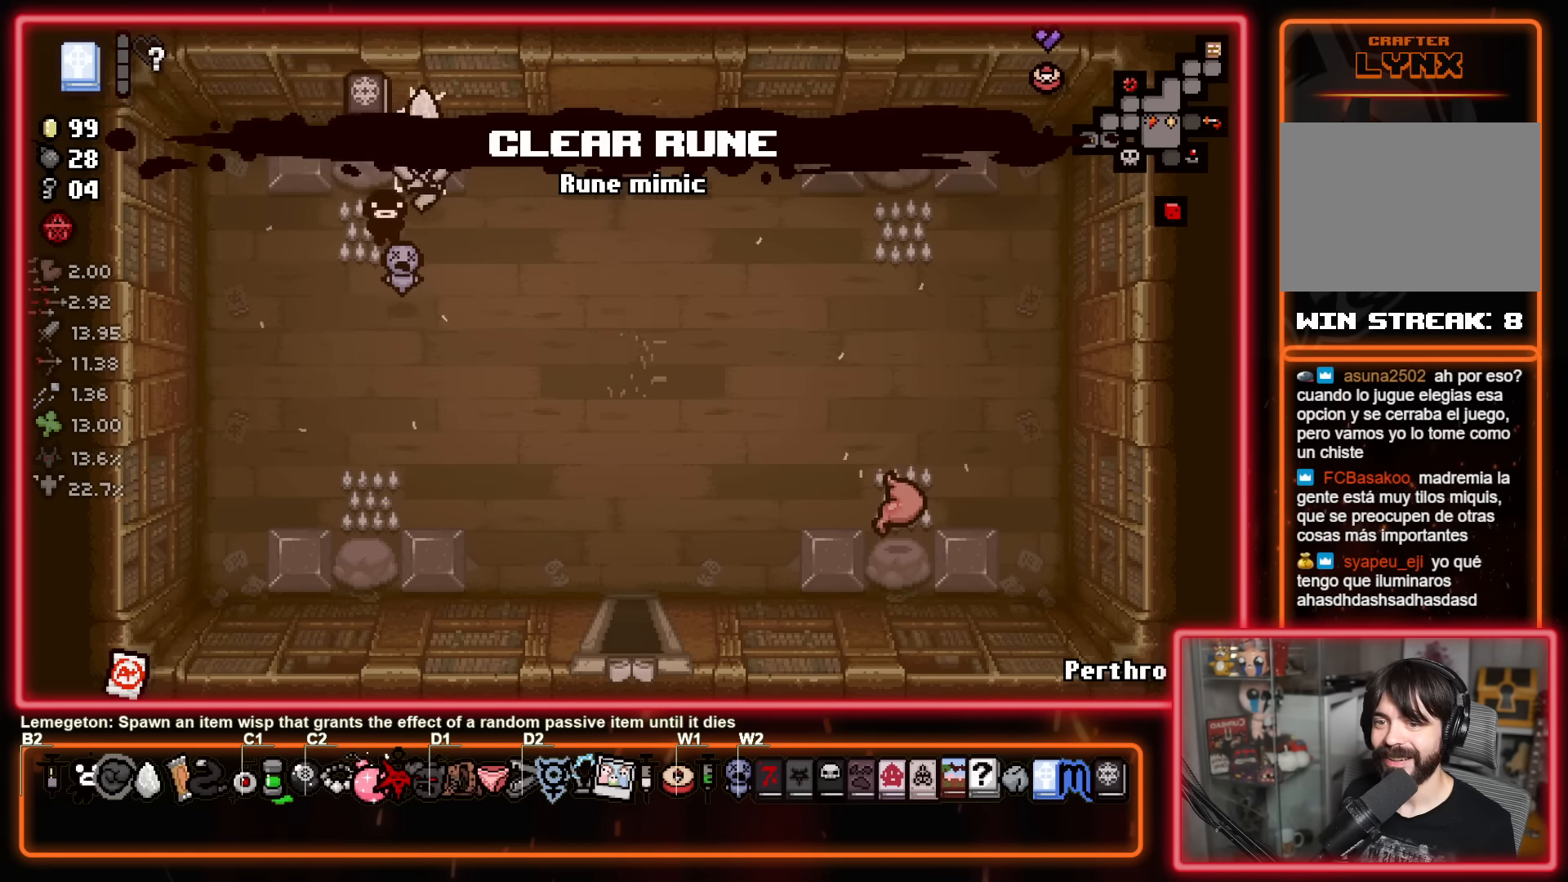
{"buttons": [], "left_stick": "down-right", "events": []}
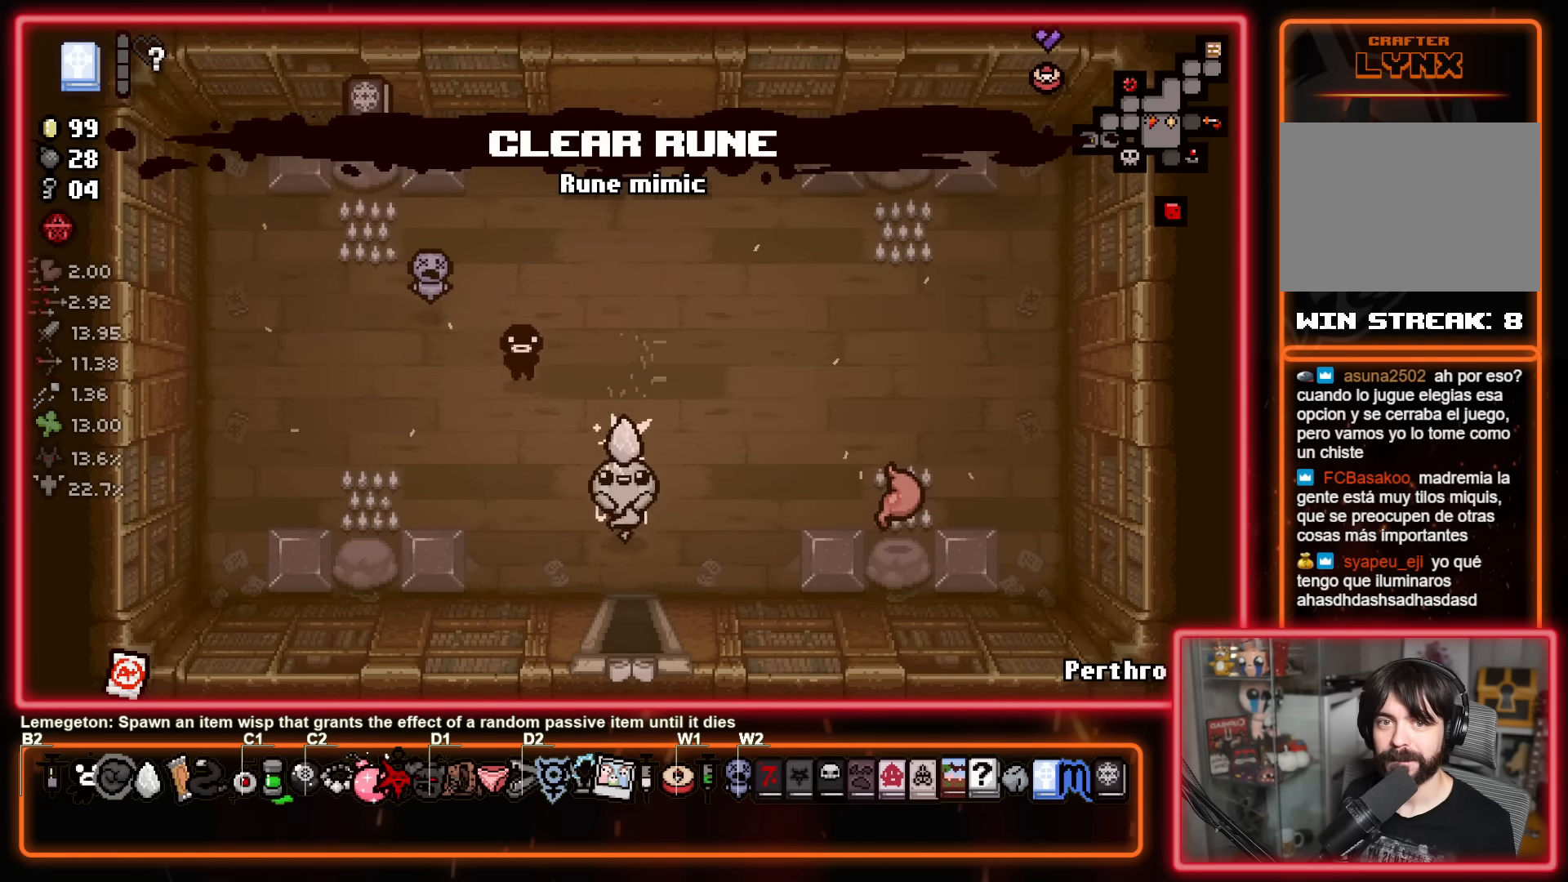
{"buttons": [], "left_stick": "down", "events": [[33, "left_stick", "down"], [300, "left_stick", "center"], [500, "left_stick", "down"]]}
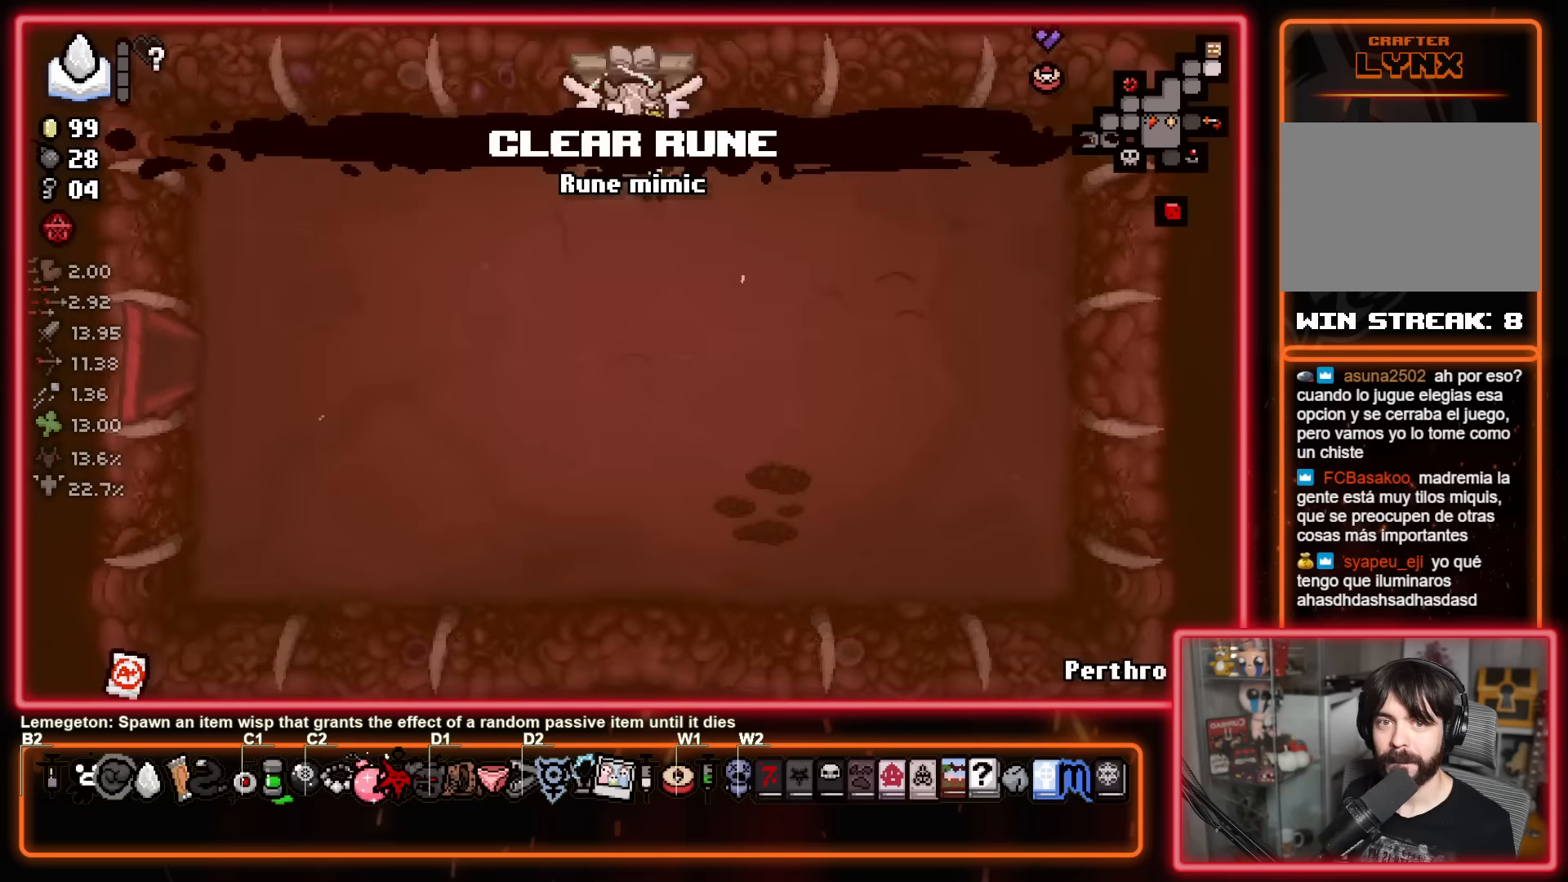
{"buttons": [], "left_stick": "down-left", "events": [[100, "left_stick", "down-left"]]}
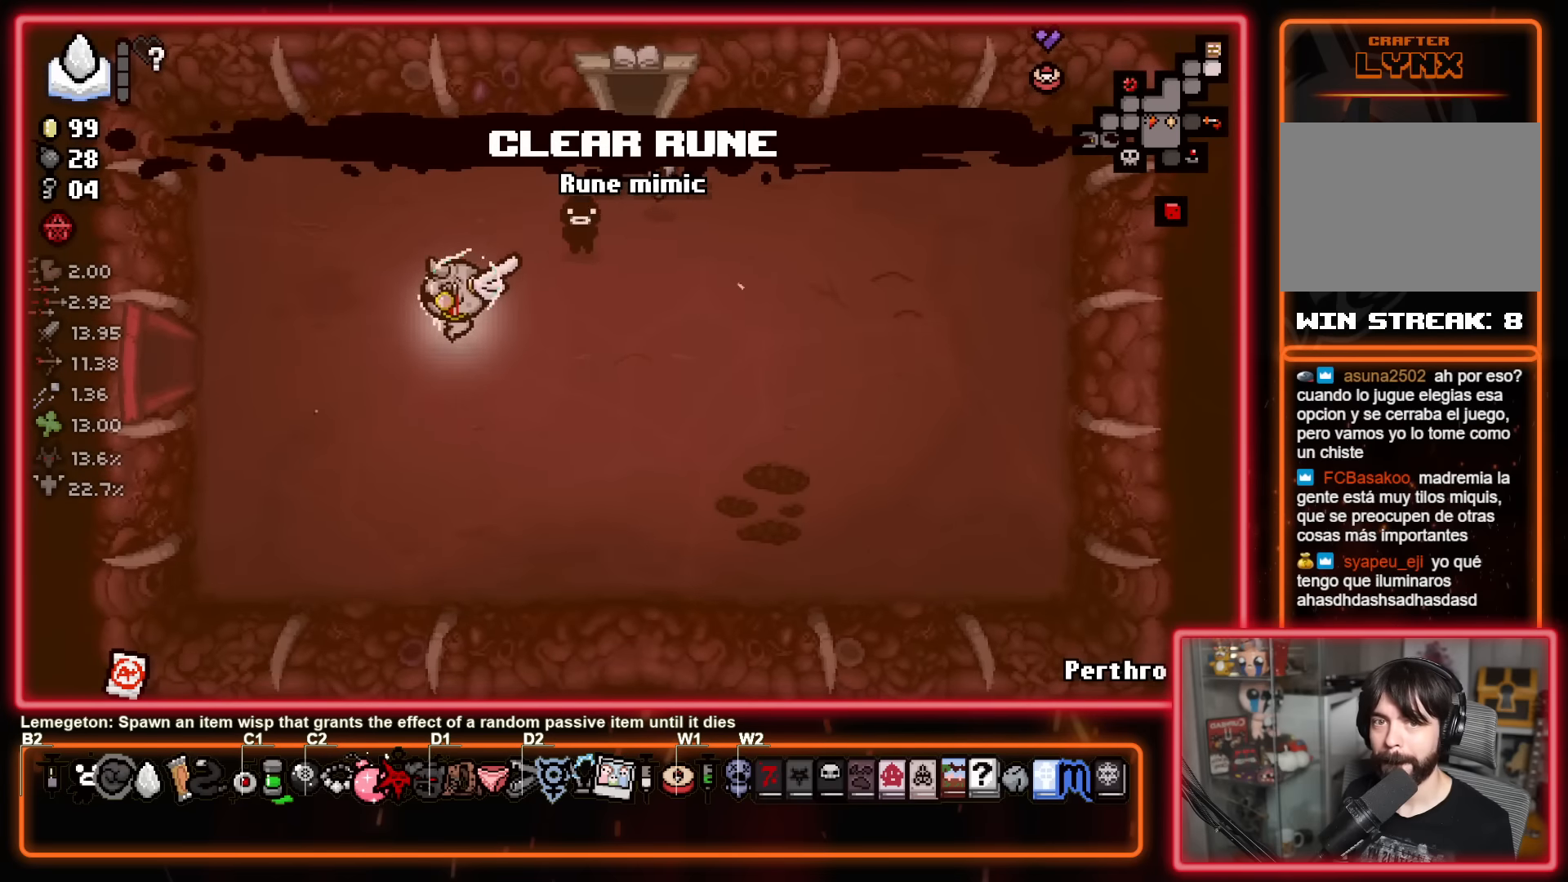
{"buttons": [], "left_stick": "left", "events": [[17, "left_stick", "left"]]}
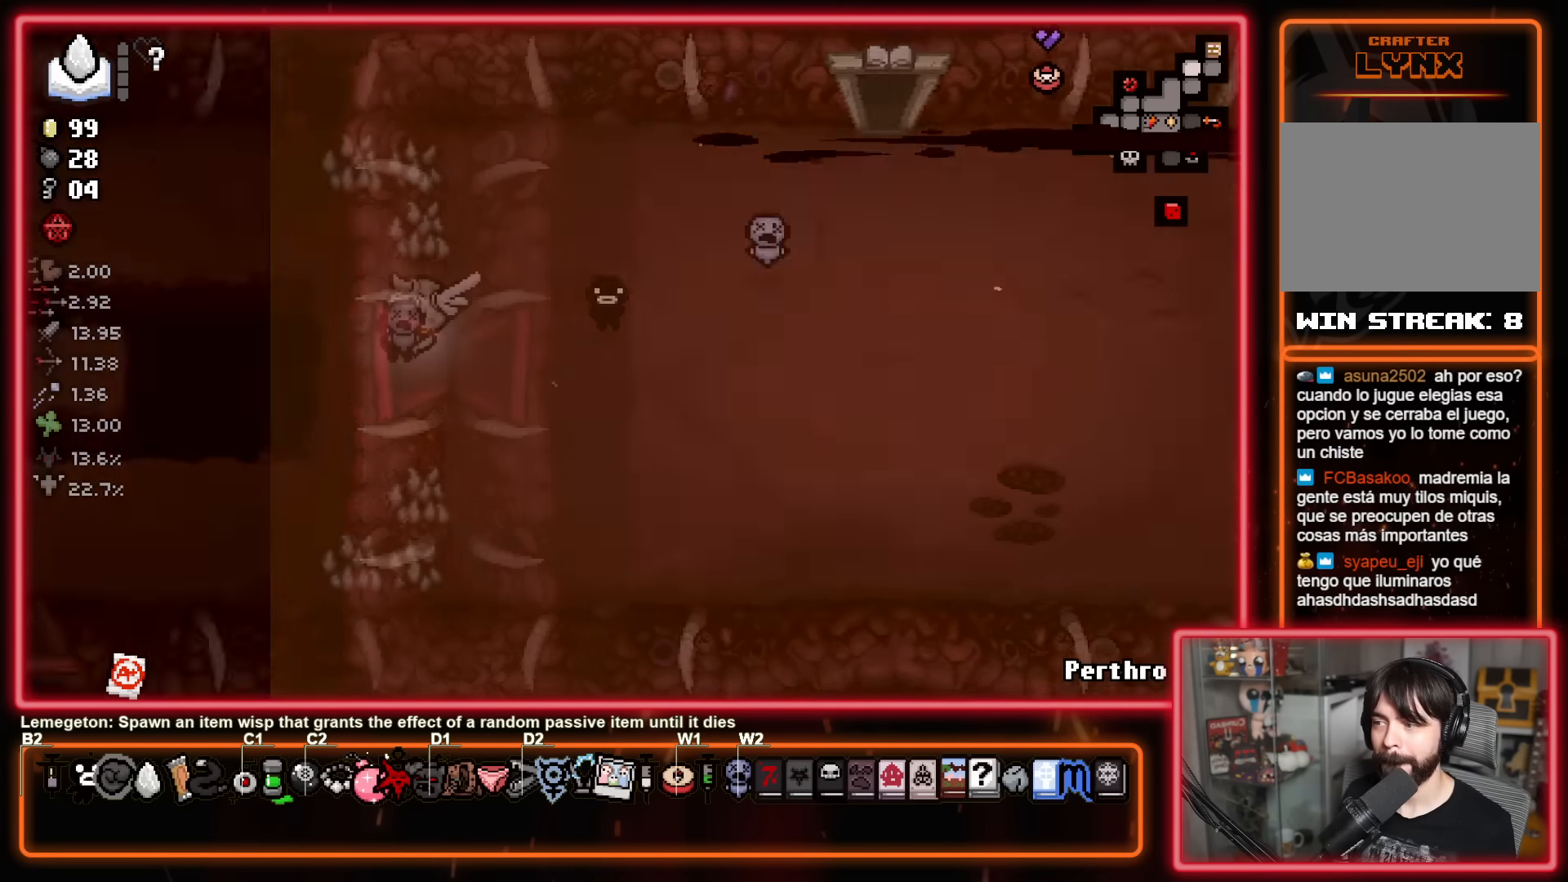
{"buttons": [], "left_stick": "down-left", "events": [[17, "left_stick", "center"], [150, "left_stick", "left"], [400, "left_stick", "down-left"]]}
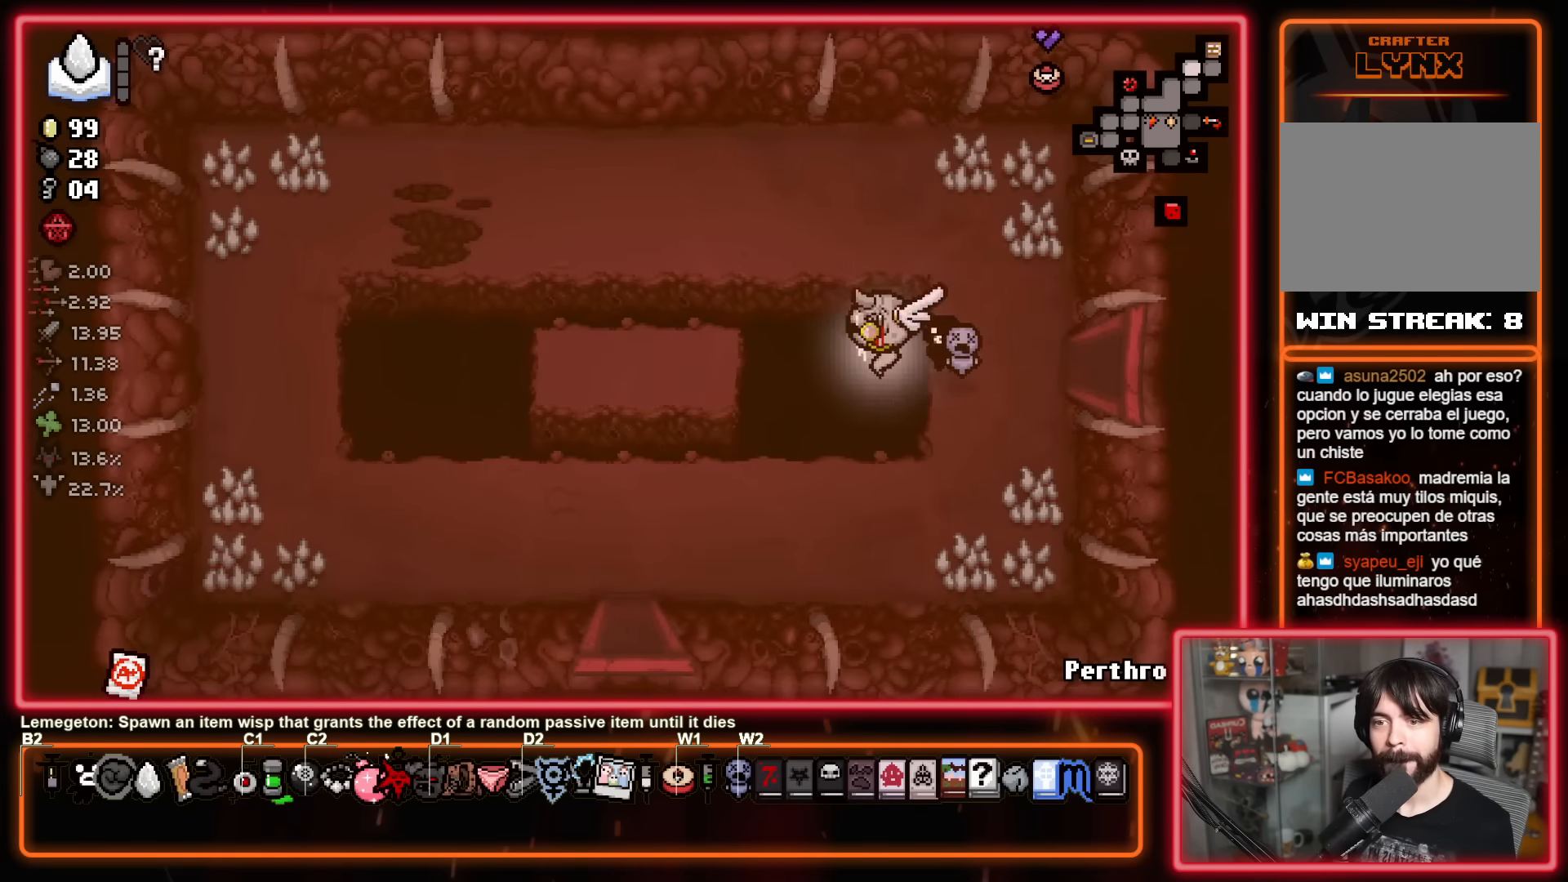
{"buttons": [], "left_stick": "down", "events": [[367, "left_stick", "down"]]}